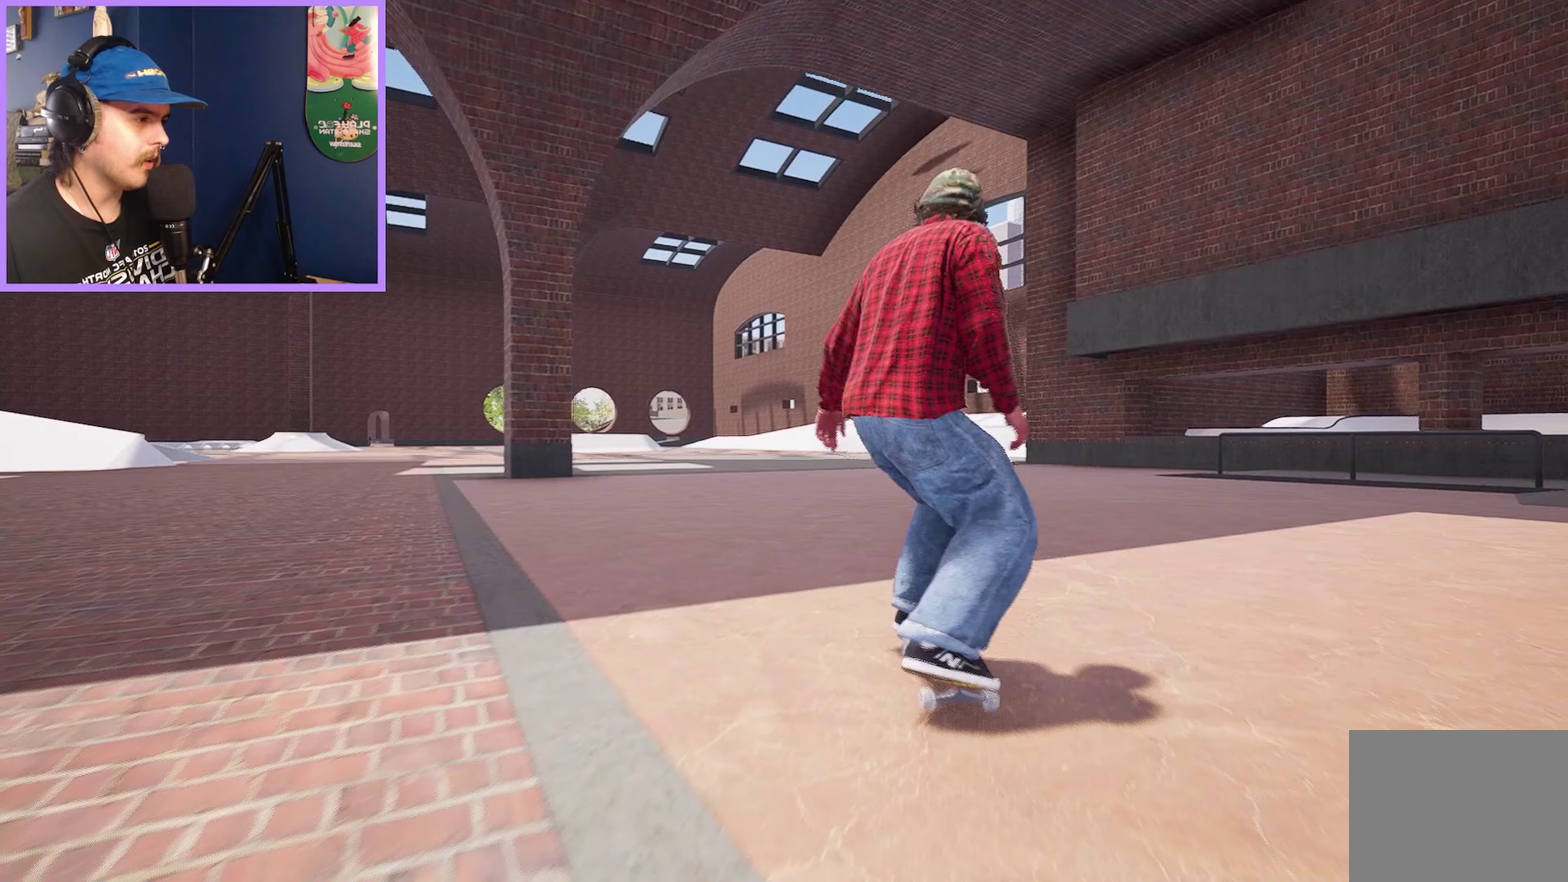
Gameplay with a controller (Xbox layout); each line is a JSON object with the inputs held at the frame after it (dt_ms = milliseconds from this image to that frame). "events" lists button and stick changes between this image and that frame as [ms after this image, input, new state], when the widget could be followed in between. Not read: L3 R3.
{"dt_ms": 150, "buttons": ["L2"], "left_stick": "center", "right_stick": "center", "events": [[67, "L2", "down"]]}
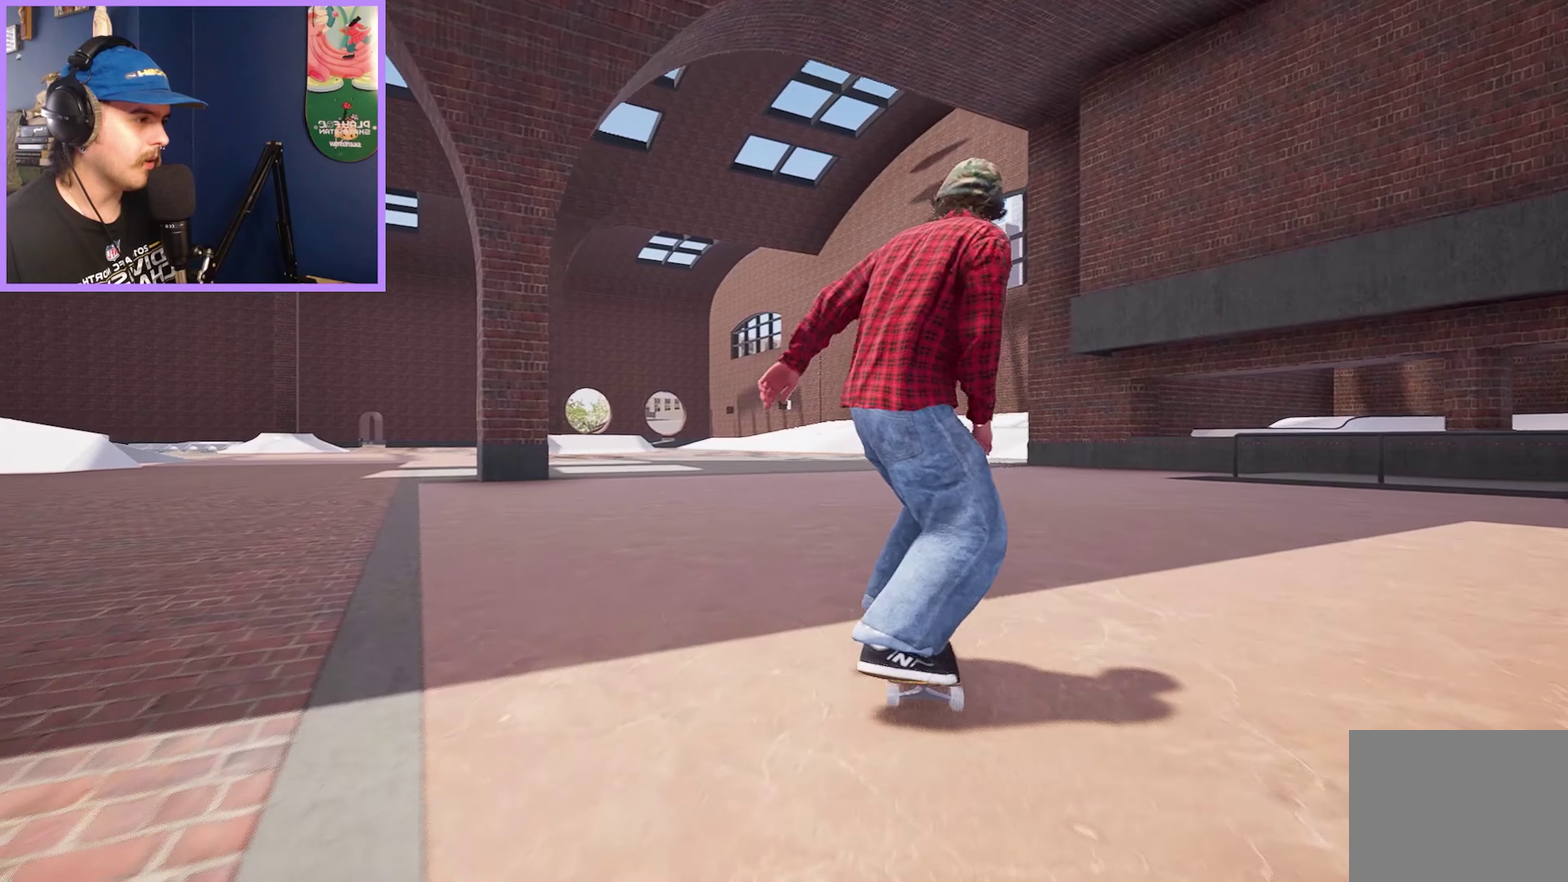
{"dt_ms": 250, "buttons": ["L2"], "left_stick": "center", "right_stick": "down", "events": [[50, "L2", "up"], [50, "right_stick", "right"], [117, "right_stick", "down-right"], [133, "L2", "down"], [233, "right_stick", "down"]]}
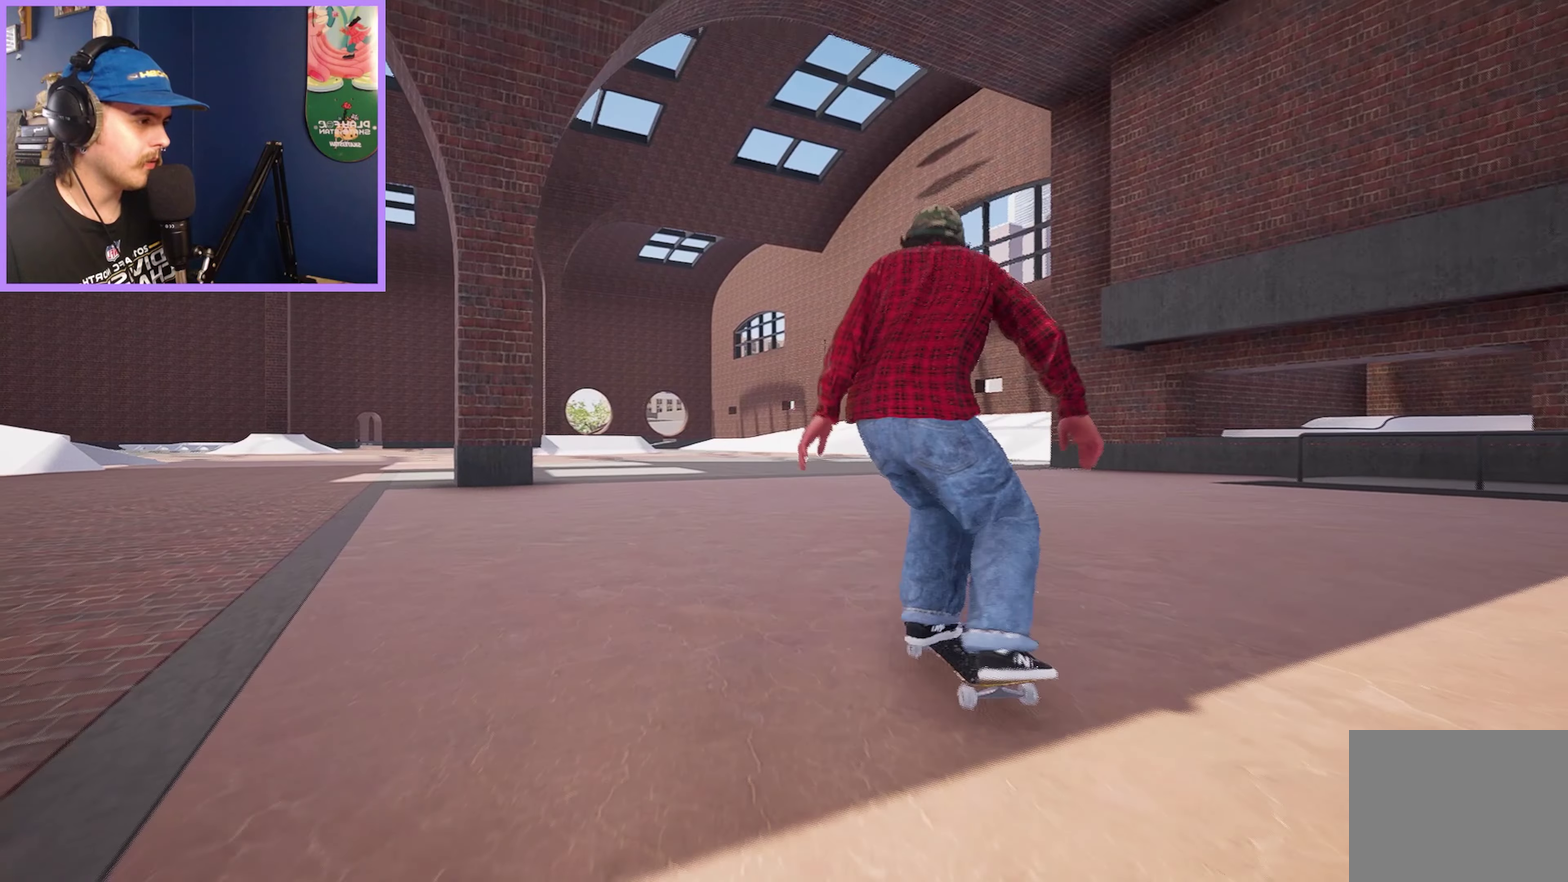
{"dt_ms": 550, "buttons": [], "left_stick": "center", "right_stick": "center", "events": [[17, "right_stick", "down-left"], [33, "R2", "down"], [50, "L2", "up"], [67, "left_stick", "up"], [117, "right_stick", "up-left"], [183, "right_stick", "center"], [217, "left_stick", "center"], [317, "left_stick", "up"], [450, "left_stick", "center"], [517, "R2", "up"]]}
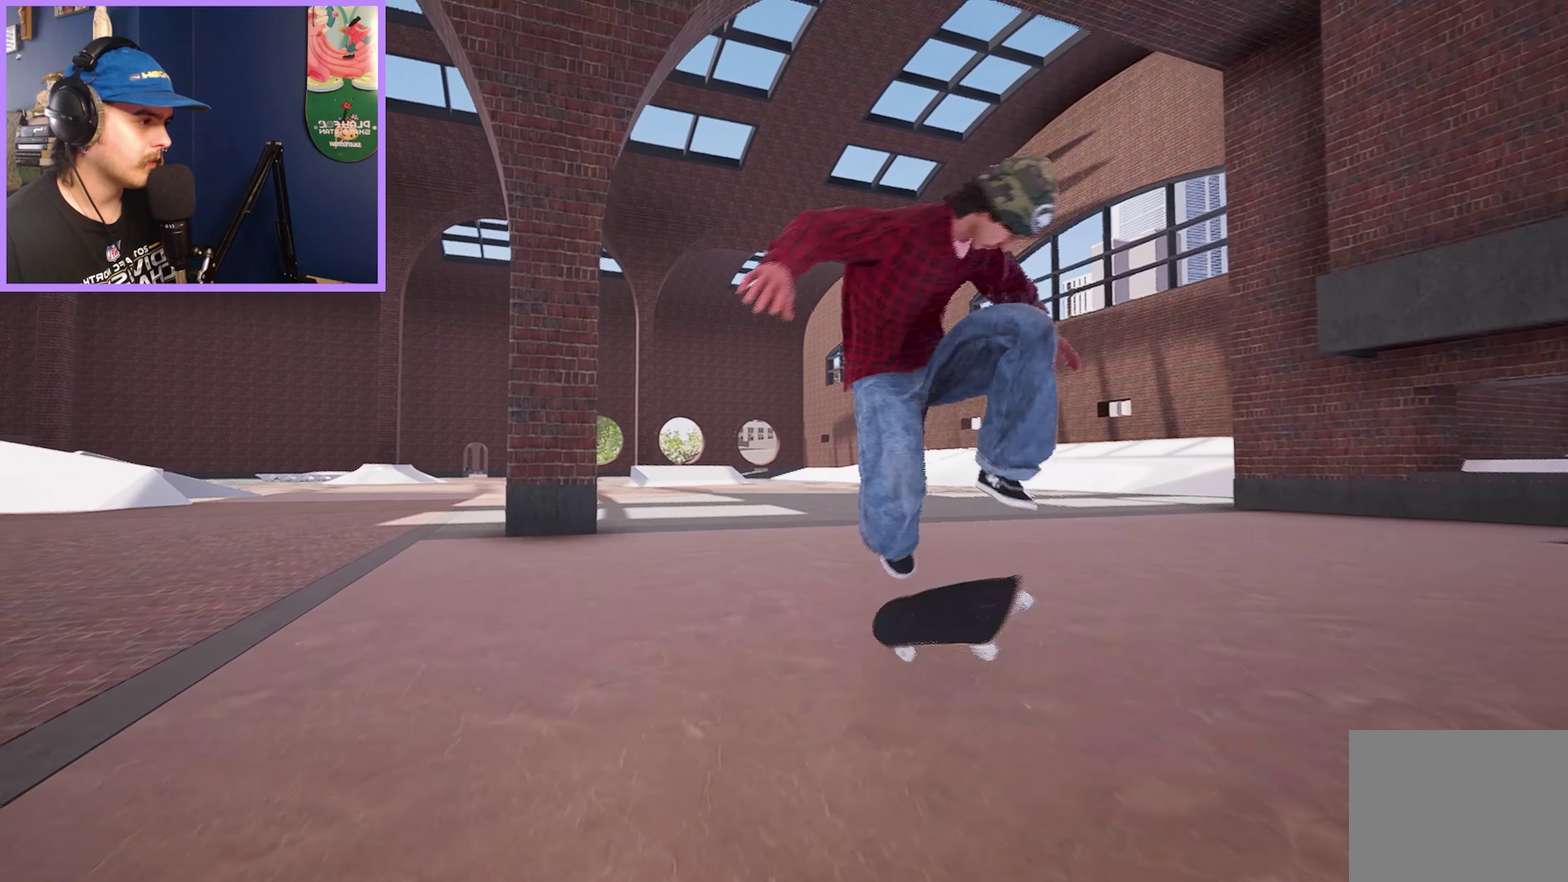
{"dt_ms": 450, "buttons": [], "left_stick": "center", "right_stick": "center", "events": []}
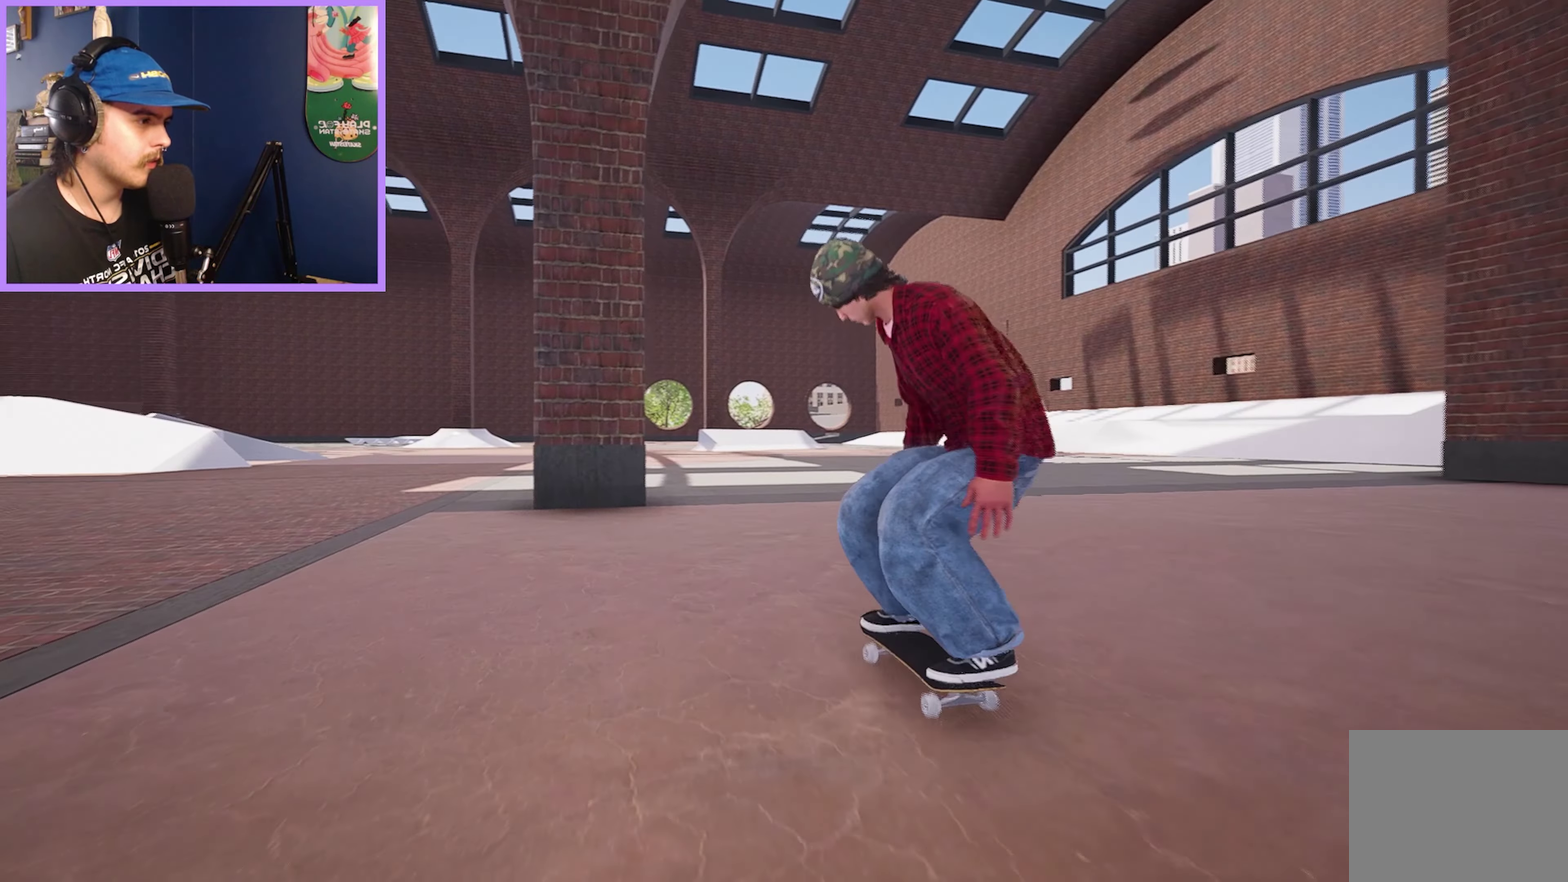
{"dt_ms": 500, "buttons": [], "left_stick": "center", "right_stick": "down", "events": [[150, "SELECT", "down"], [250, "SELECT", "up"], [400, "right_stick", "down"]]}
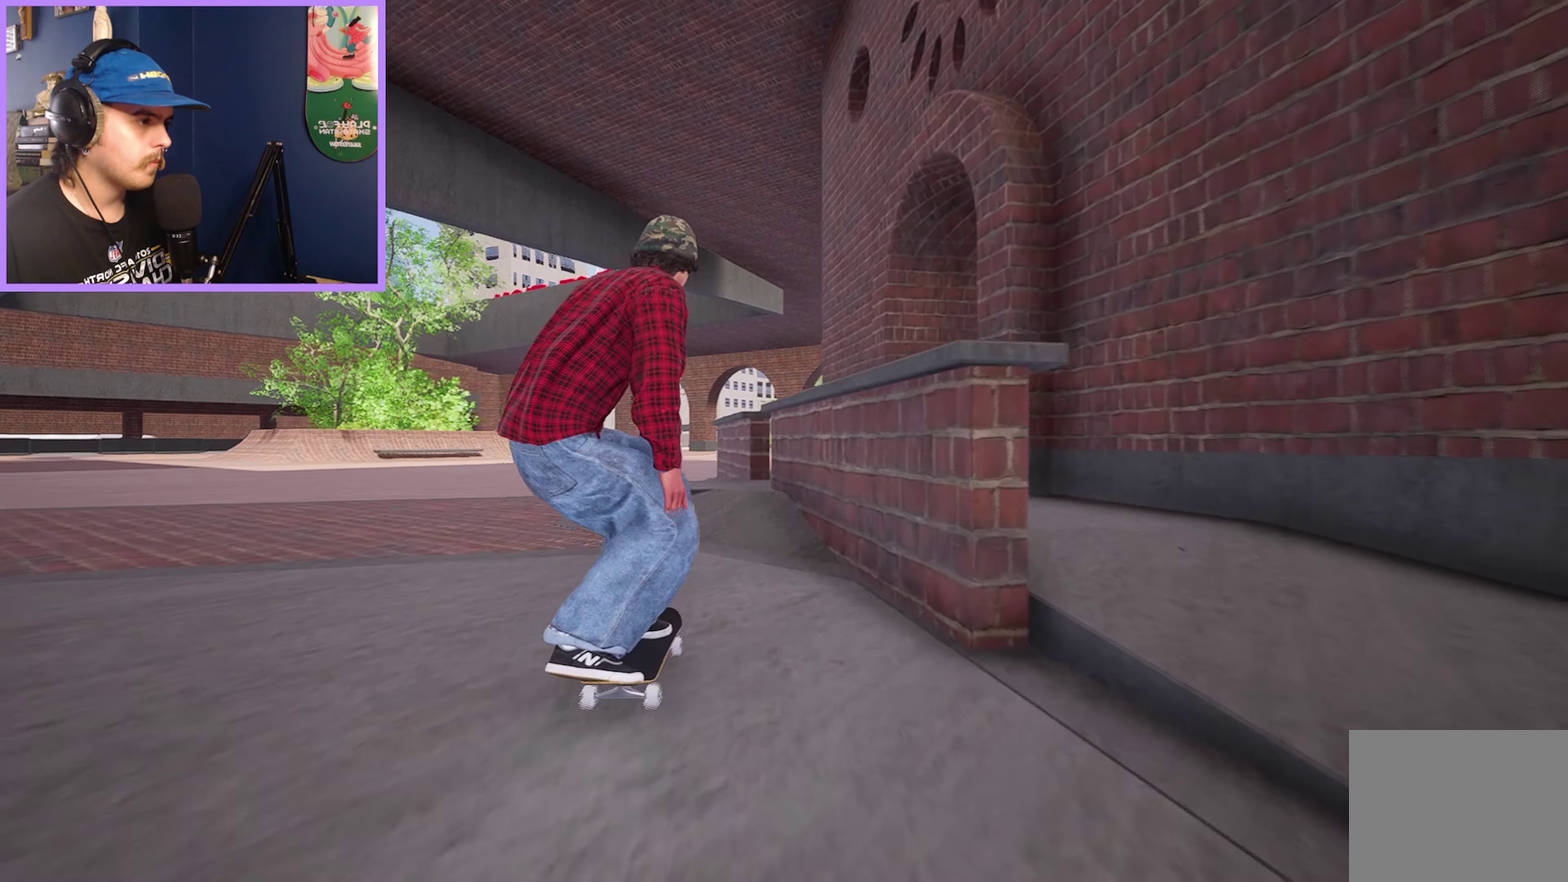
{"dt_ms": 450, "buttons": [], "left_stick": "up", "right_stick": "center", "events": [[300, "left_stick", "up"], [350, "right_stick", "center"]]}
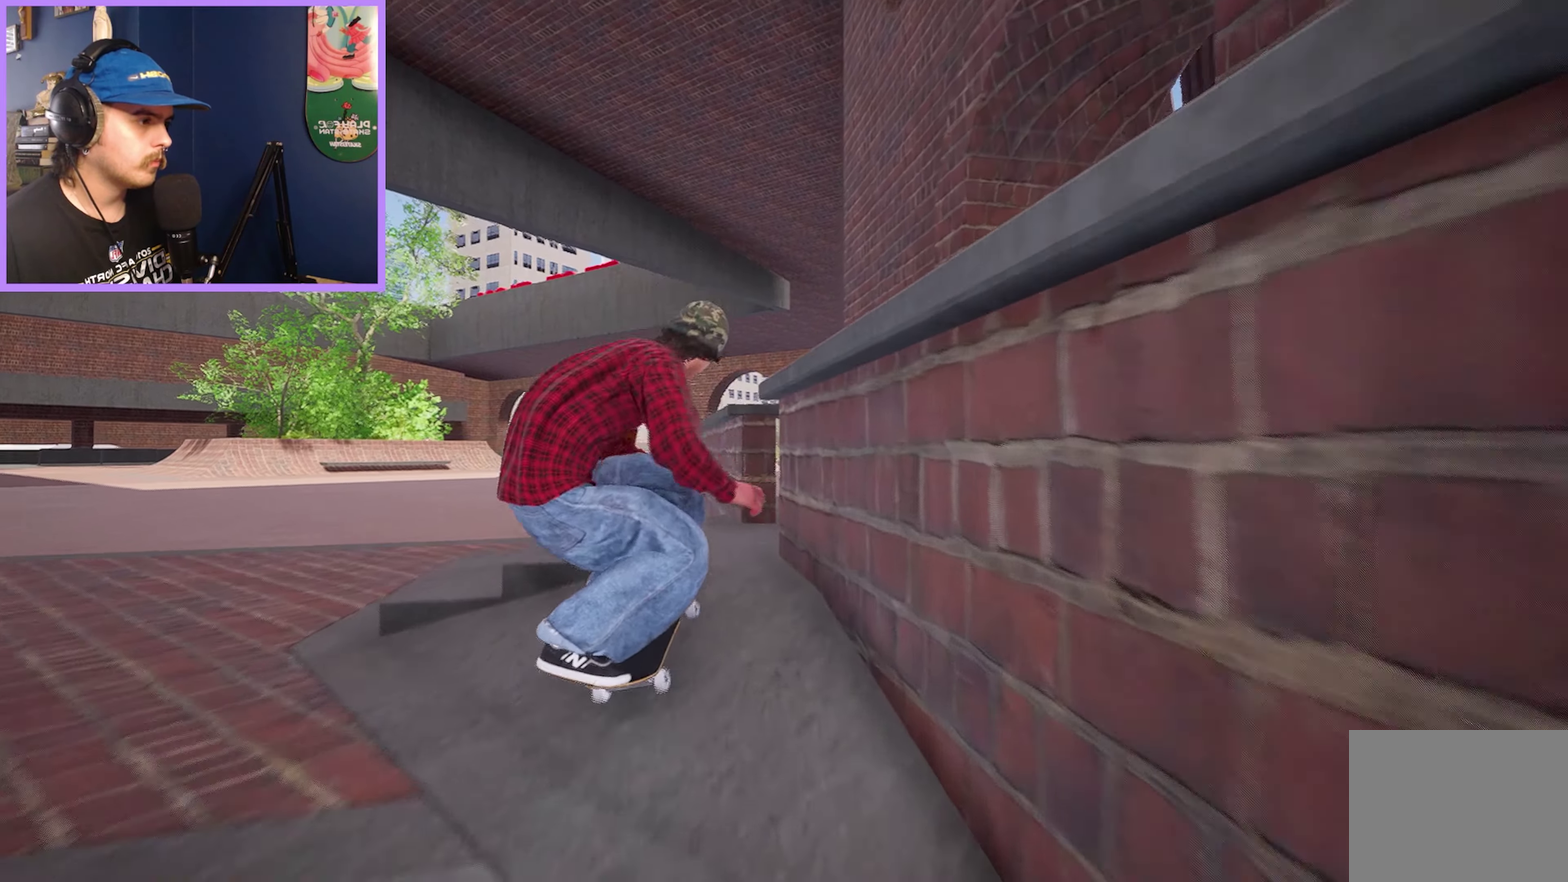
{"dt_ms": 700, "buttons": [], "left_stick": "up", "right_stick": "center", "events": [[217, "R2", "down"], [400, "R2", "up"]]}
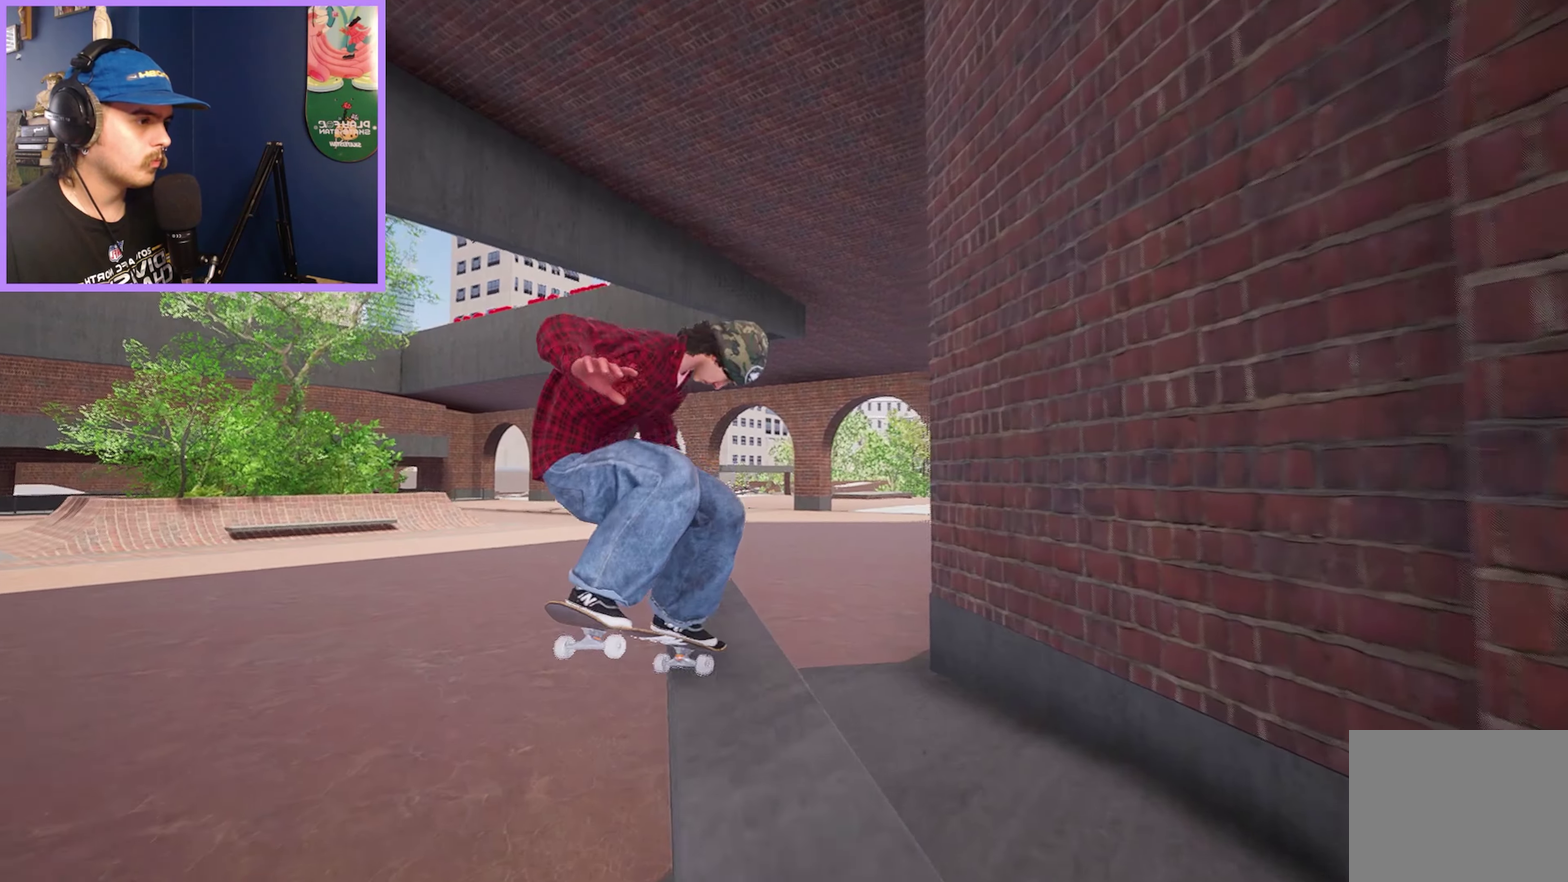
{"dt_ms": 600, "buttons": [], "left_stick": "center", "right_stick": "center", "events": [[167, "L2", "down"], [283, "left_stick", "center"], [350, "L2", "up"]]}
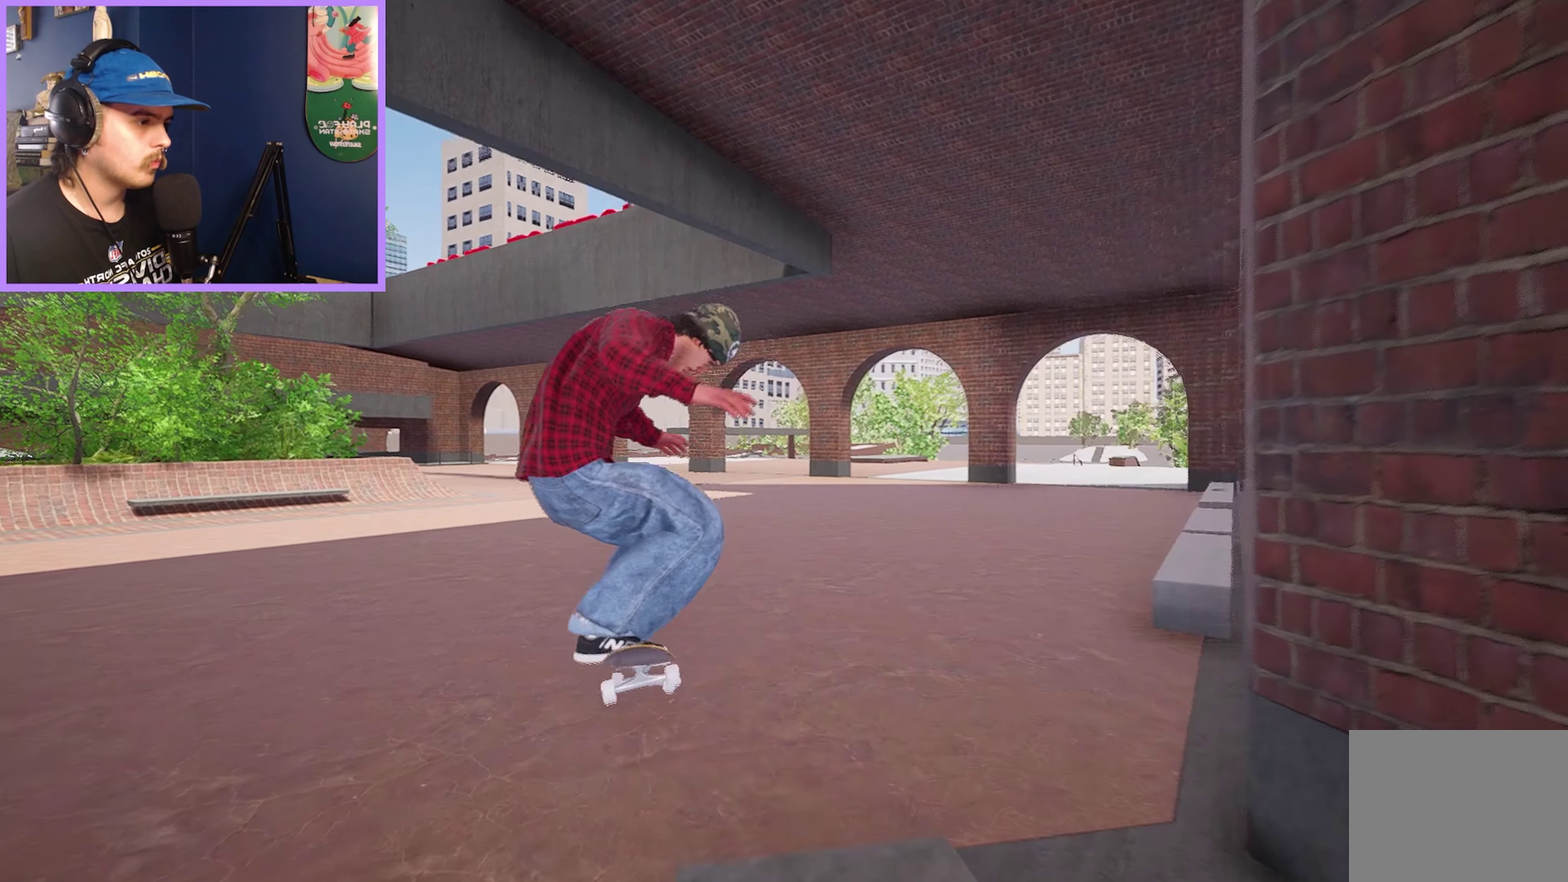
{"dt_ms": 250, "buttons": [], "left_stick": "center", "right_stick": "center", "events": []}
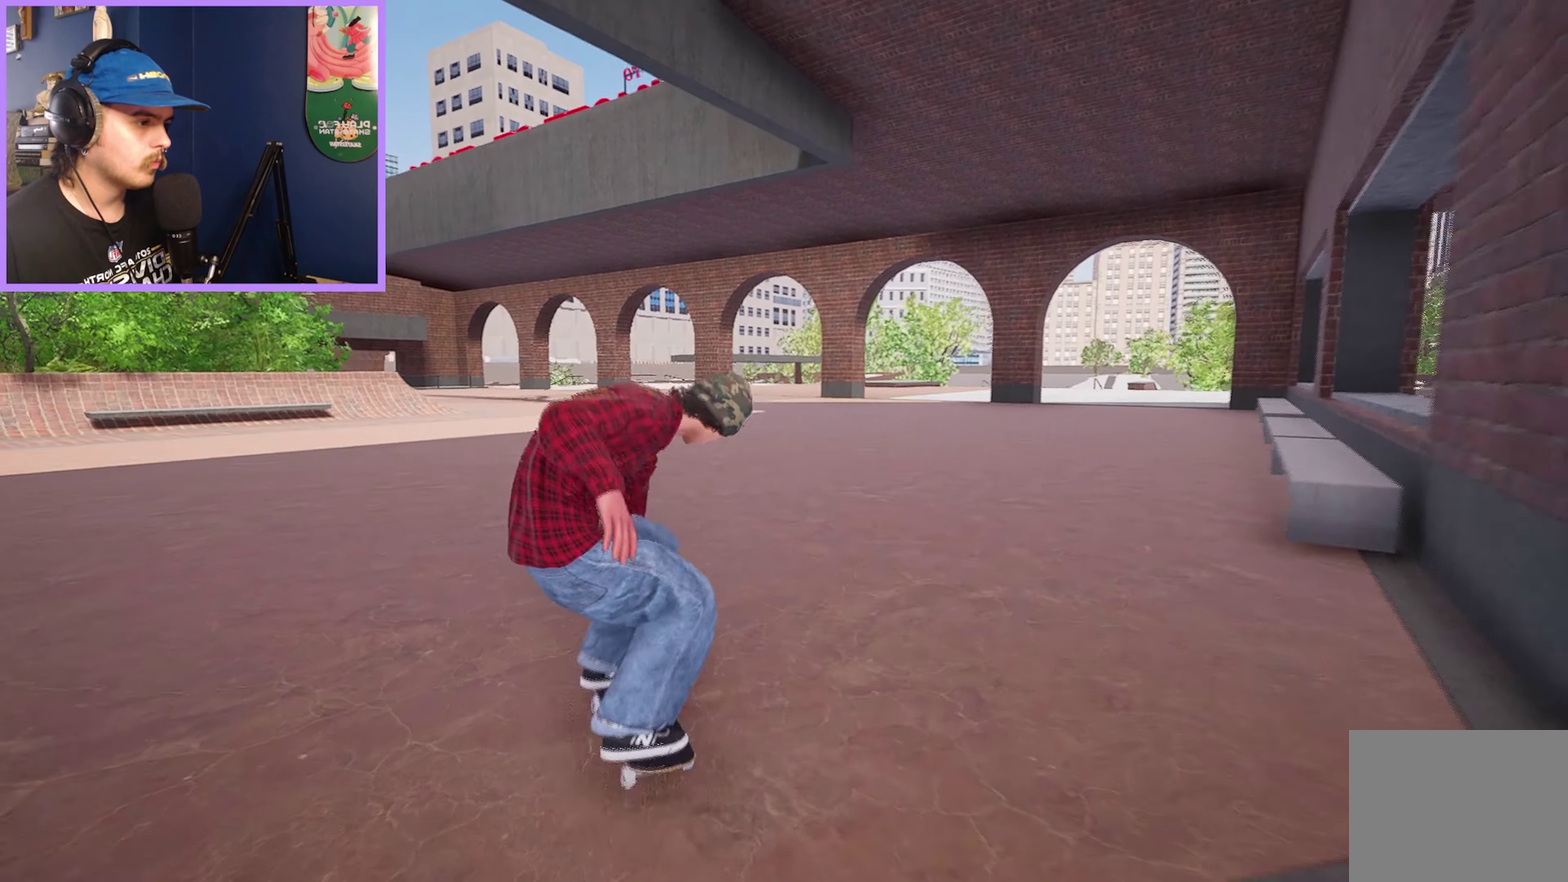
{"dt_ms": 550, "buttons": ["L2"], "left_stick": "center", "right_stick": "center", "events": [[200, "R2", "down"], [433, "R2", "up"], [467, "L2", "down"]]}
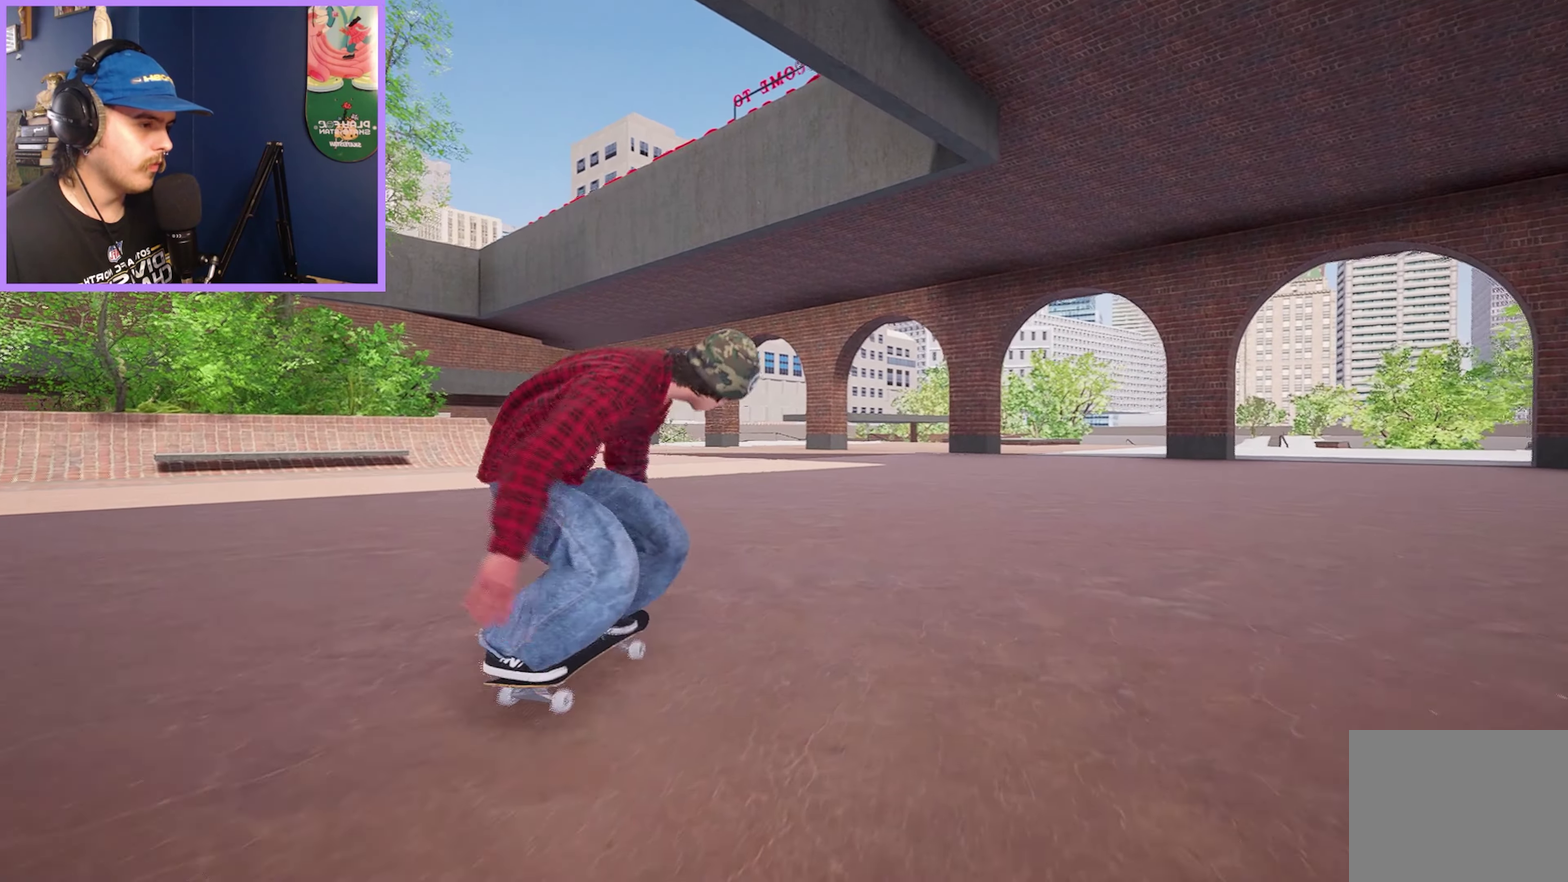
{"dt_ms": 450, "buttons": [], "left_stick": "center", "right_stick": "center", "events": [[267, "L2", "up"], [350, "A", "down"], [450, "A", "up"]]}
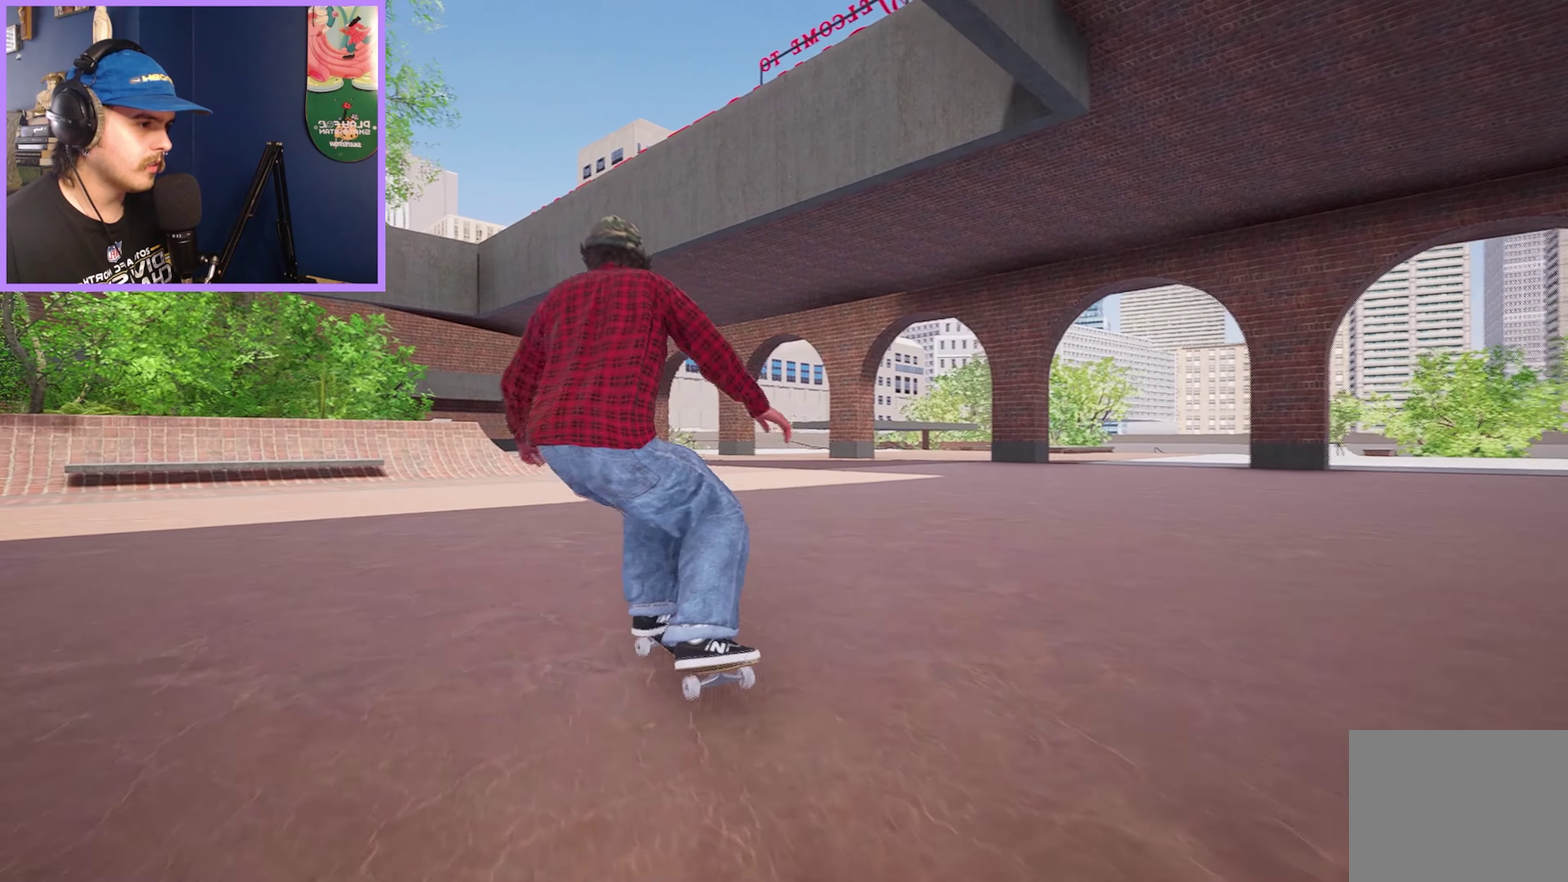
{"dt_ms": 750, "buttons": [], "left_stick": "center", "right_stick": "down", "events": [[33, "L2", "down"], [150, "L2", "up"], [383, "L2", "down"], [450, "L2", "up"], [650, "right_stick", "down"]]}
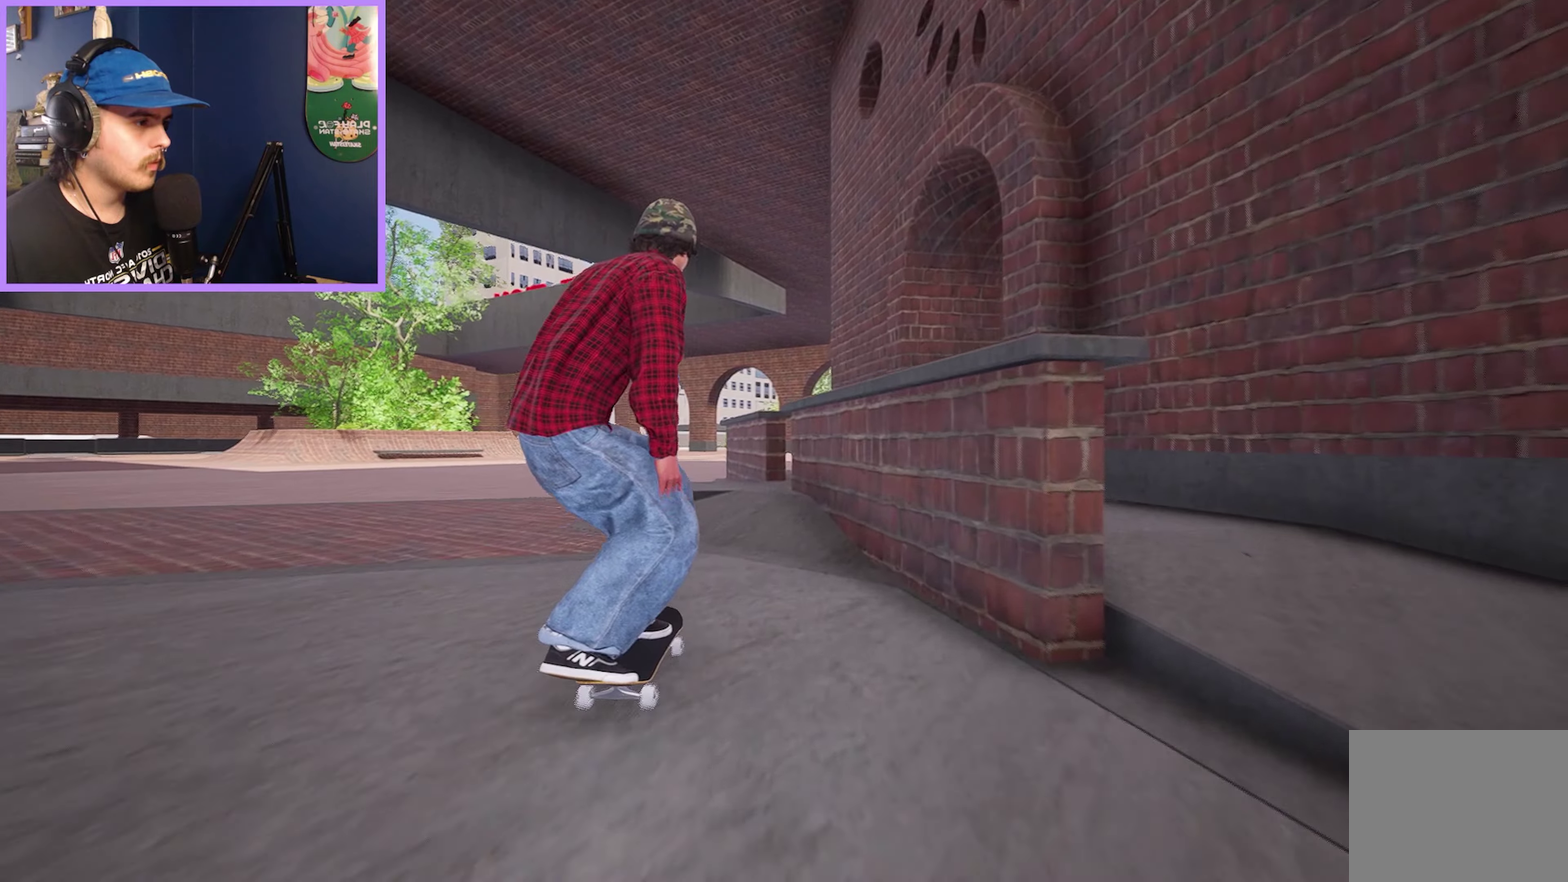
{"dt_ms": 250, "buttons": [], "left_stick": "center", "right_stick": "down", "events": []}
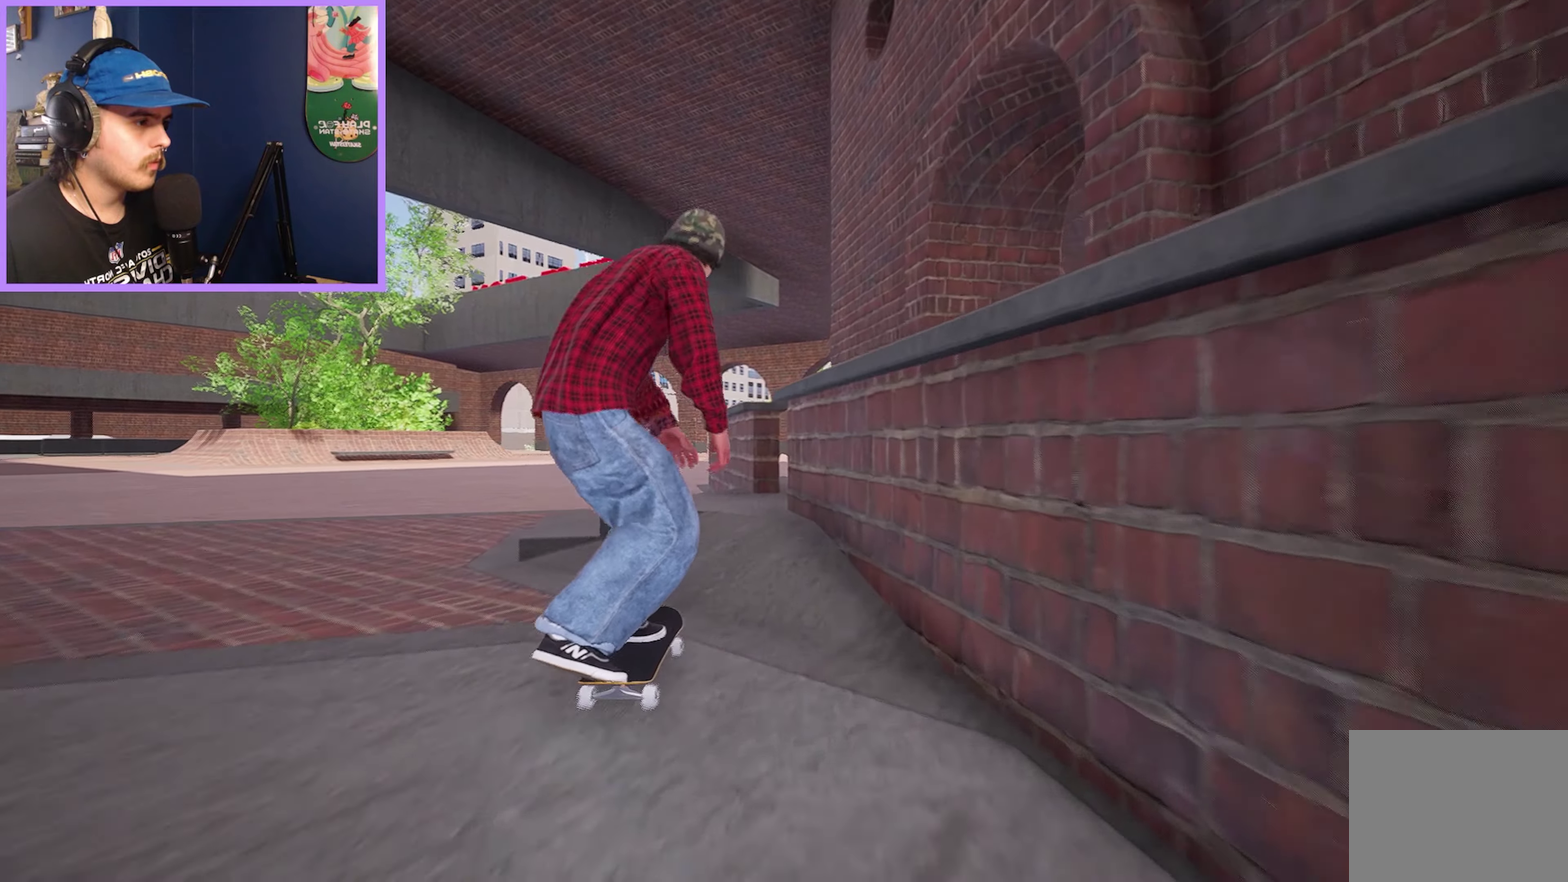
{"dt_ms": 550, "buttons": [], "left_stick": "center", "right_stick": "center", "events": [[100, "L2", "down"], [100, "left_stick", "left"], [134, "right_stick", "up"], [200, "L2", "up"], [200, "right_stick", "center"], [284, "left_stick", "center"]]}
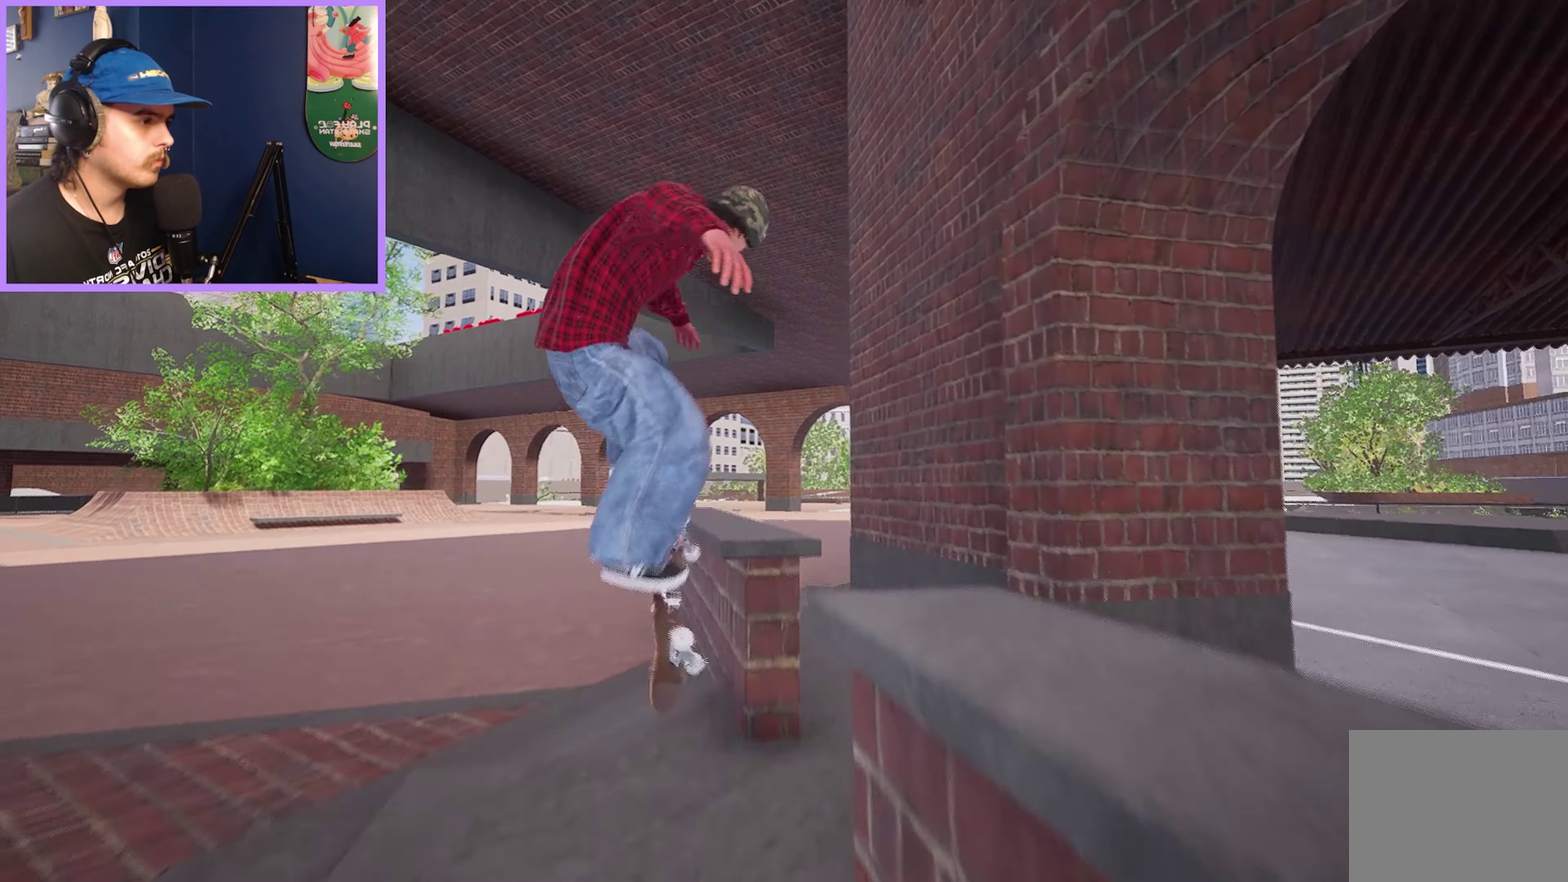
{"dt_ms": 600, "buttons": [], "left_stick": "up-left", "right_stick": "down", "events": [[117, "right_stick", "down"], [134, "left_stick", "up-left"]]}
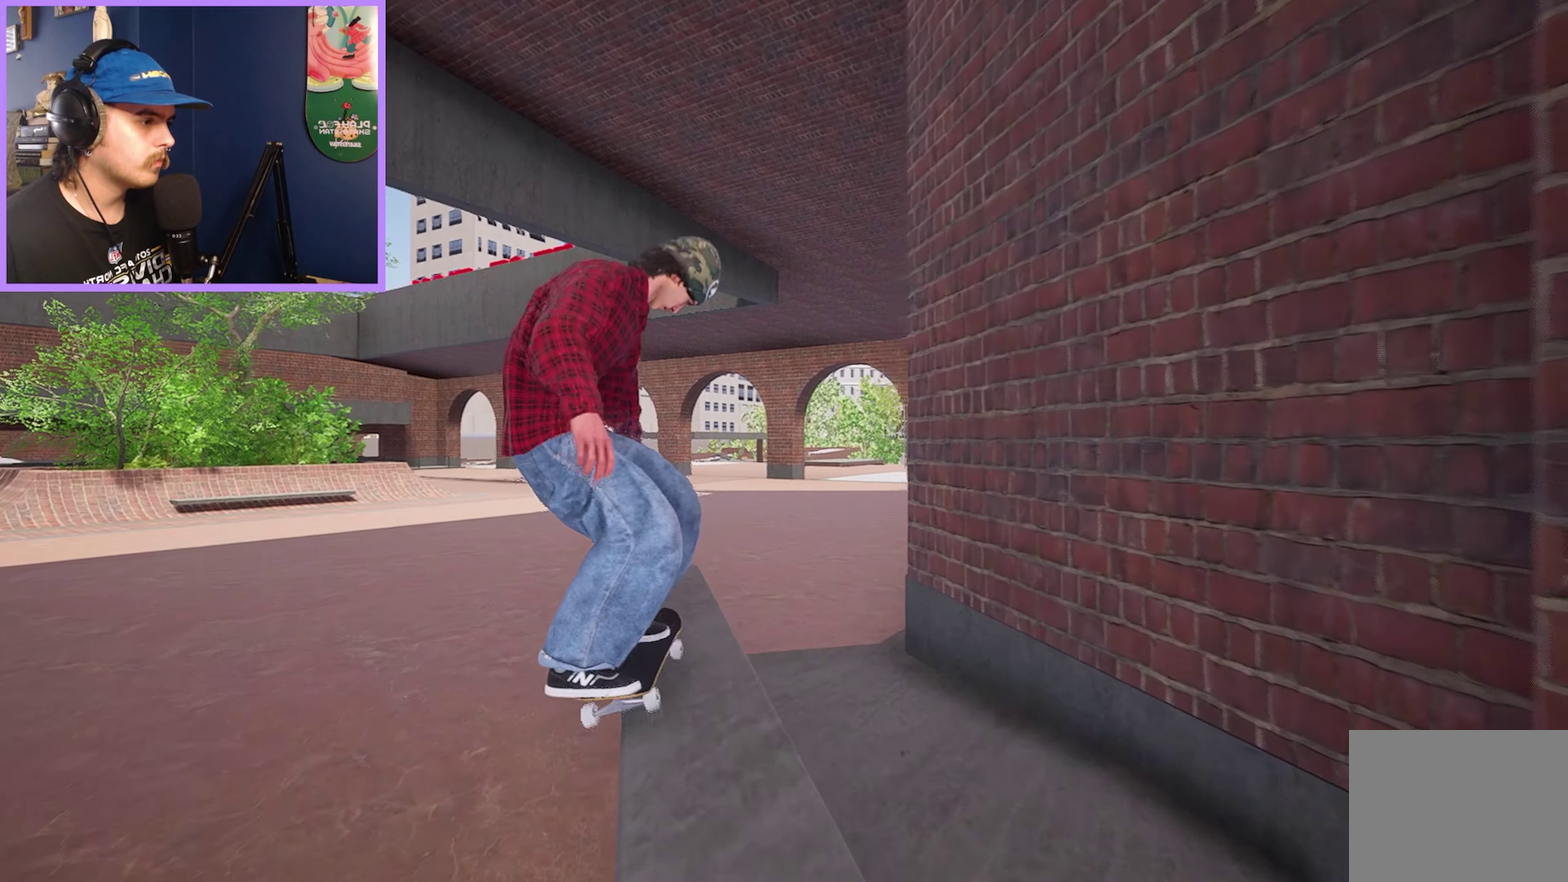
{"dt_ms": 350, "buttons": [], "left_stick": "up-left", "right_stick": "down", "events": []}
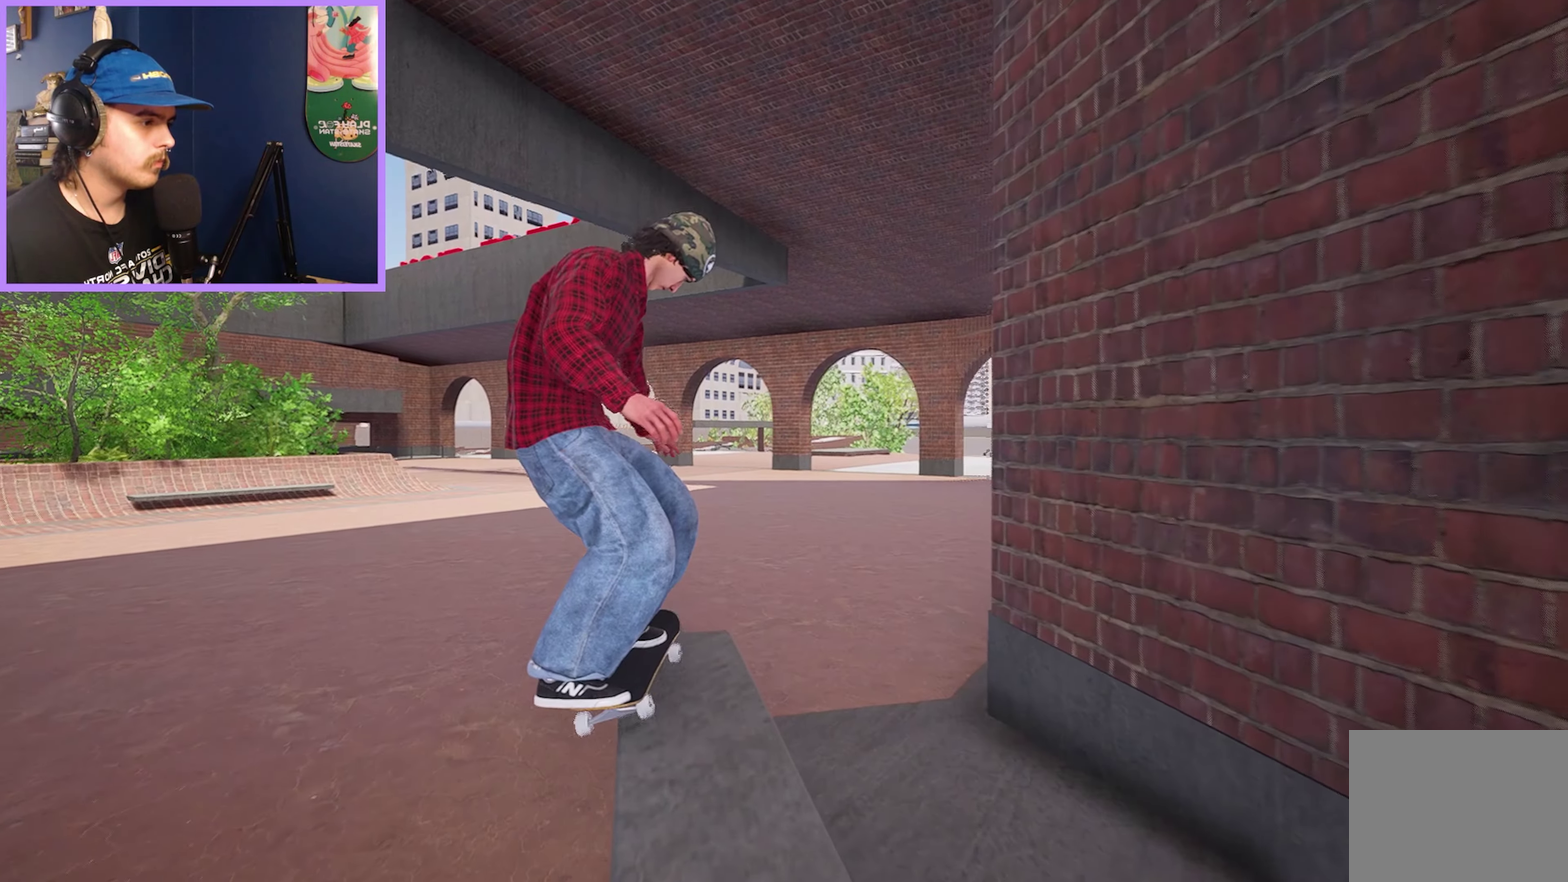
{"dt_ms": 350, "buttons": [], "left_stick": "center", "right_stick": "center", "events": [[50, "L2", "down"], [100, "right_stick", "center"], [134, "L2", "up"], [150, "left_stick", "center"]]}
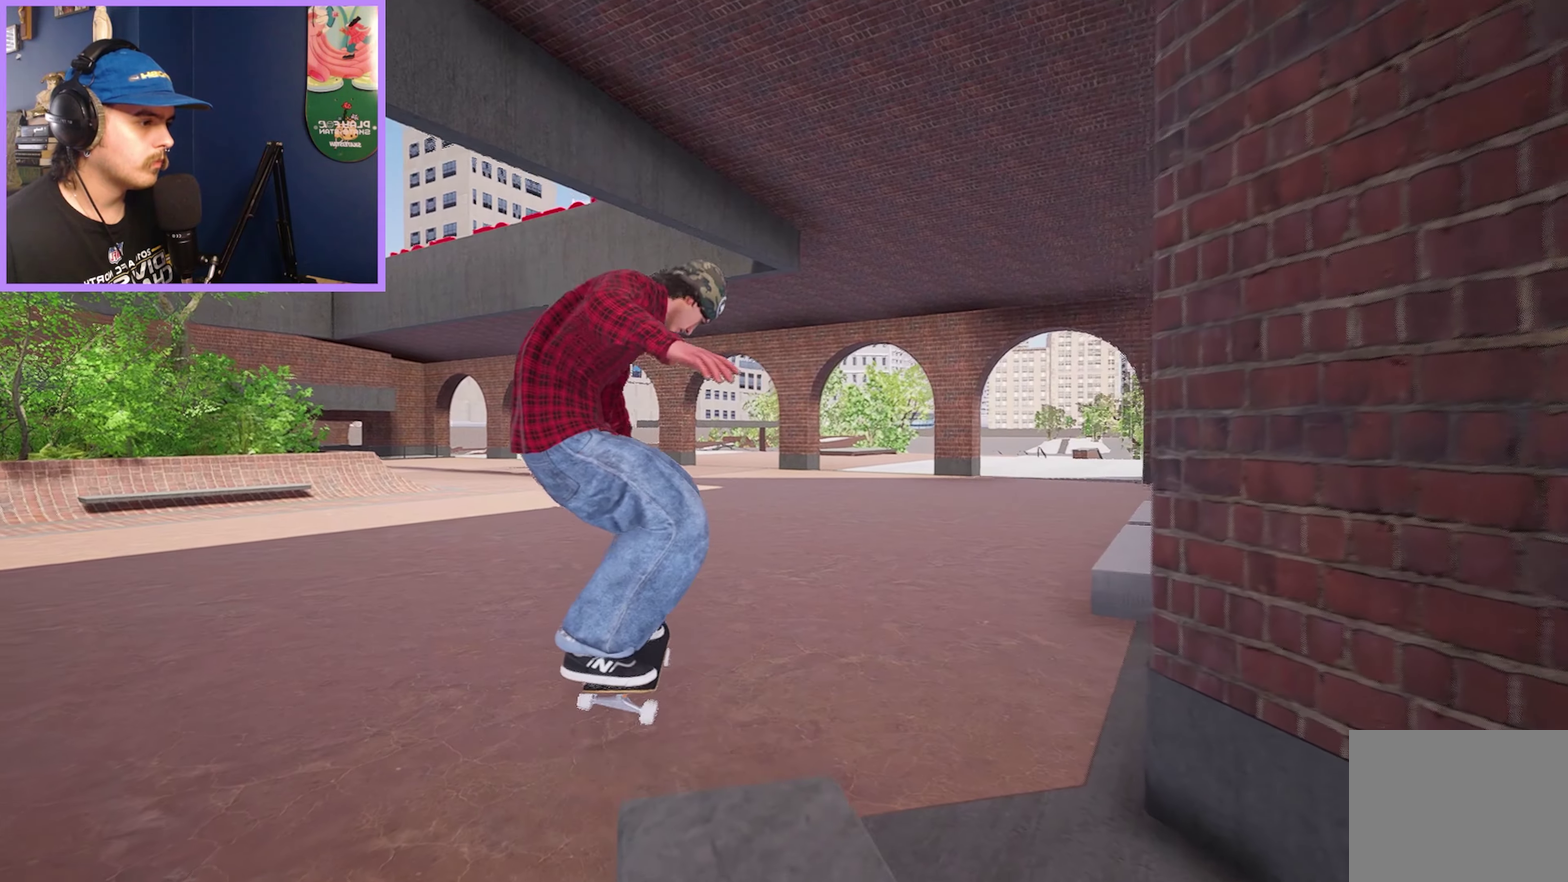
{"dt_ms": 700, "buttons": ["R2"], "left_stick": "center", "right_stick": "center", "events": [[634, "R2", "down"]]}
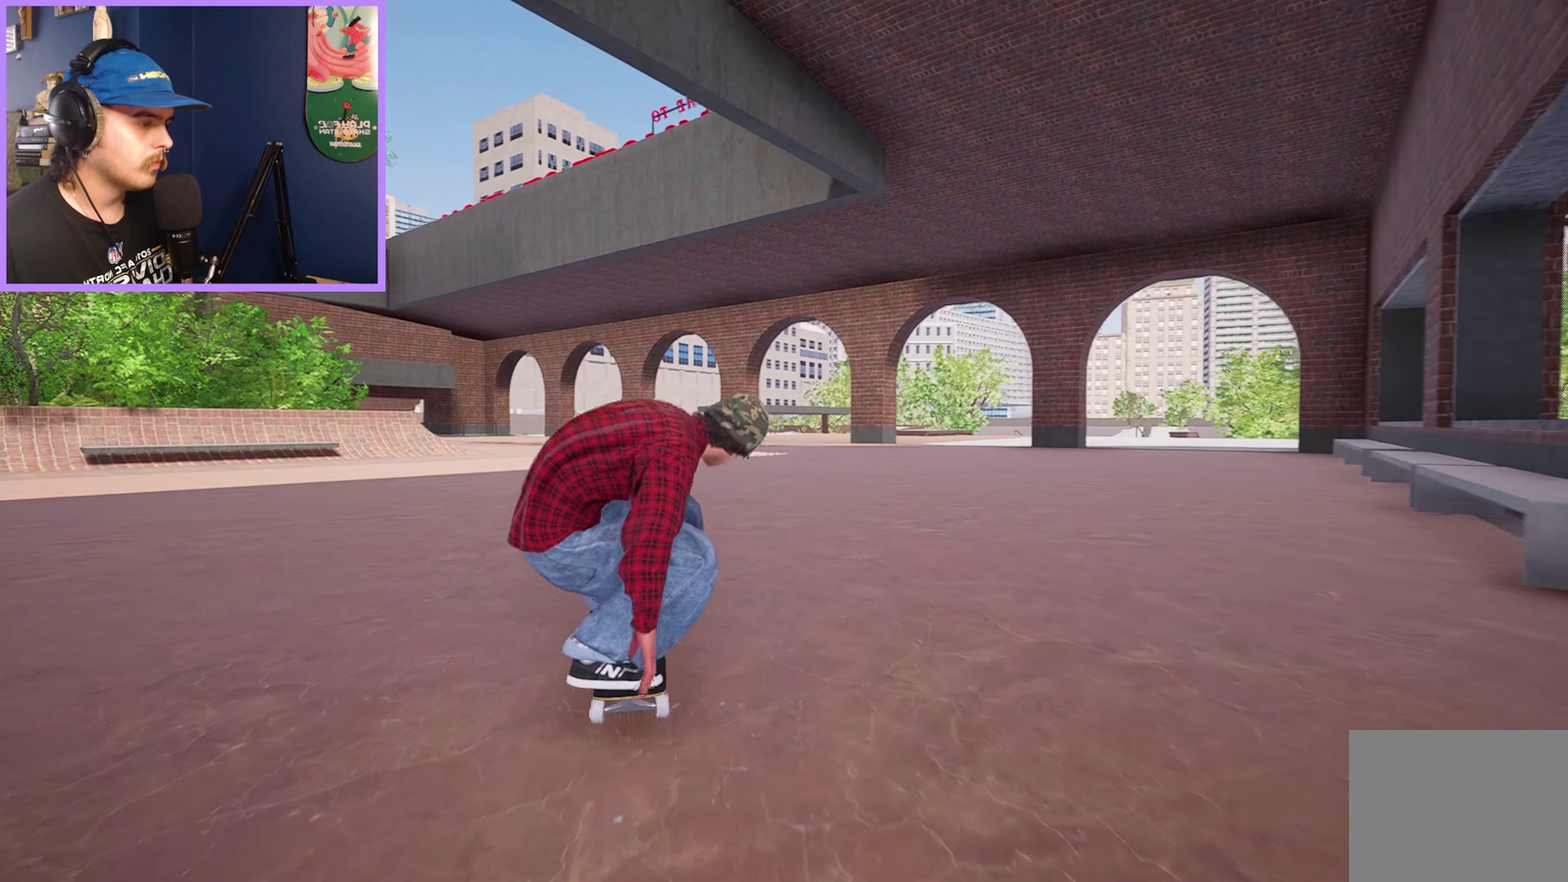
{"dt_ms": 450, "buttons": [], "left_stick": "center", "right_stick": "center", "events": [[417, "R2", "up"]]}
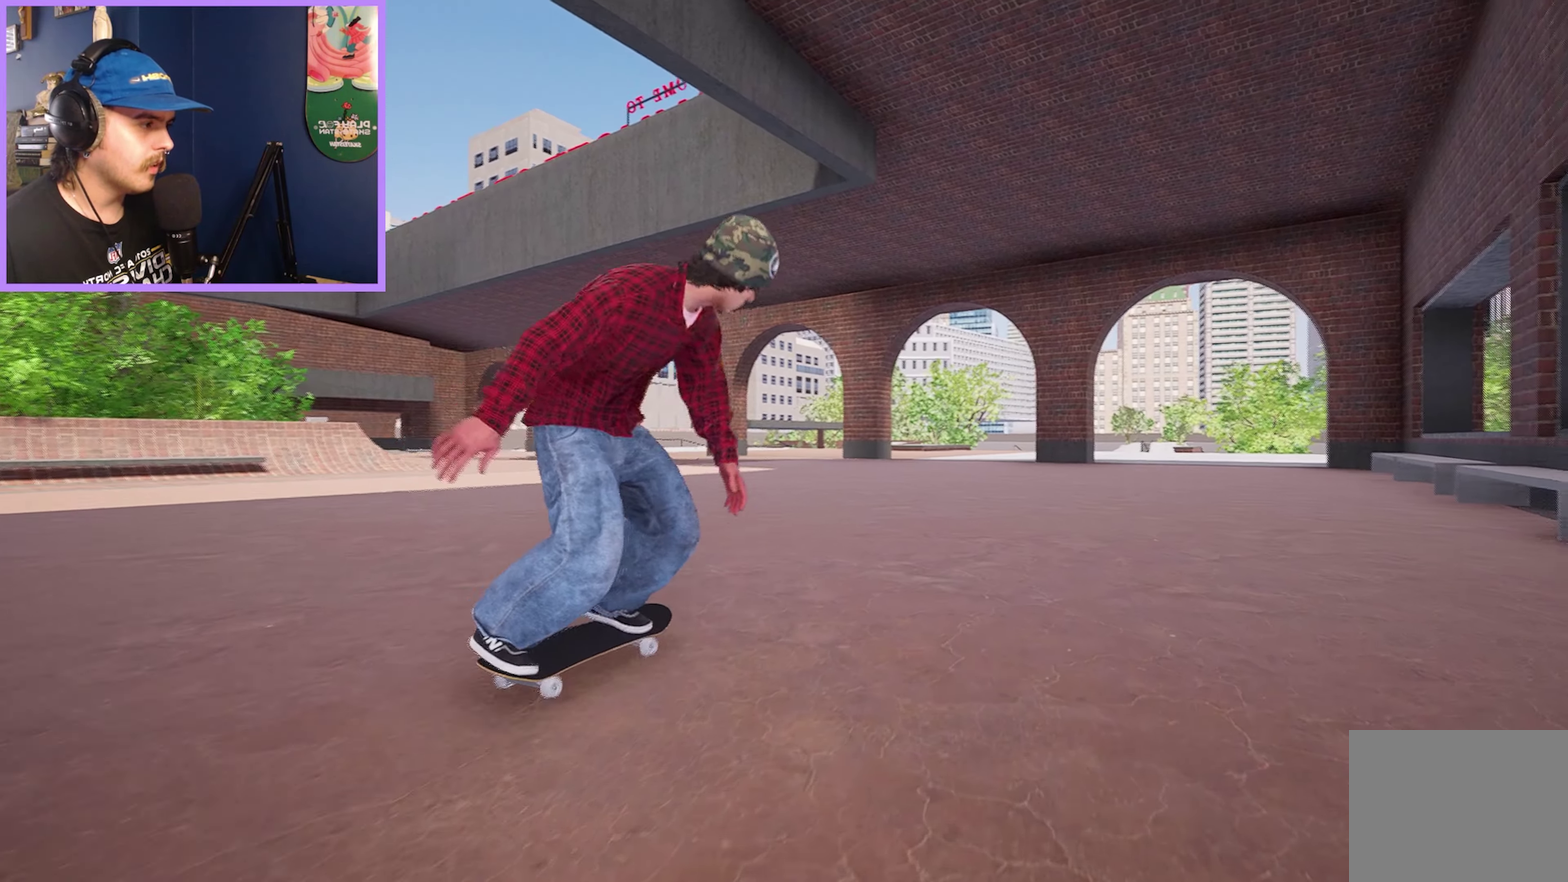
{"dt_ms": 500, "buttons": [], "left_stick": "center", "right_stick": "center", "events": [[200, "R2", "down"], [400, "A", "down"], [417, "R2", "up"], [500, "A", "up"]]}
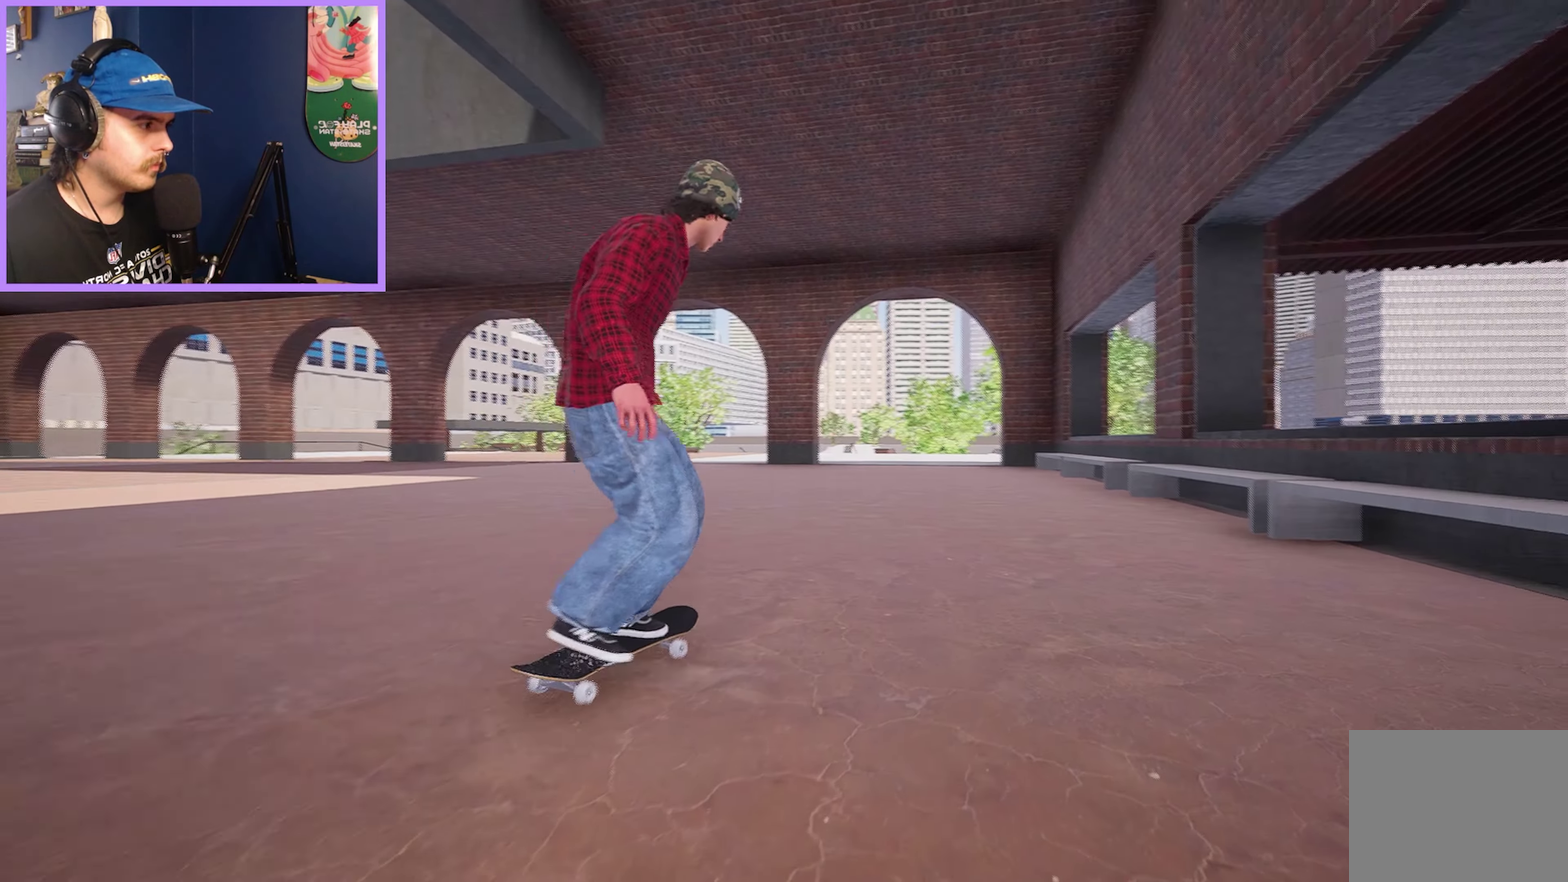
{"dt_ms": 650, "buttons": [], "left_stick": "up", "right_stick": "center", "events": [[67, "left_stick", "up"]]}
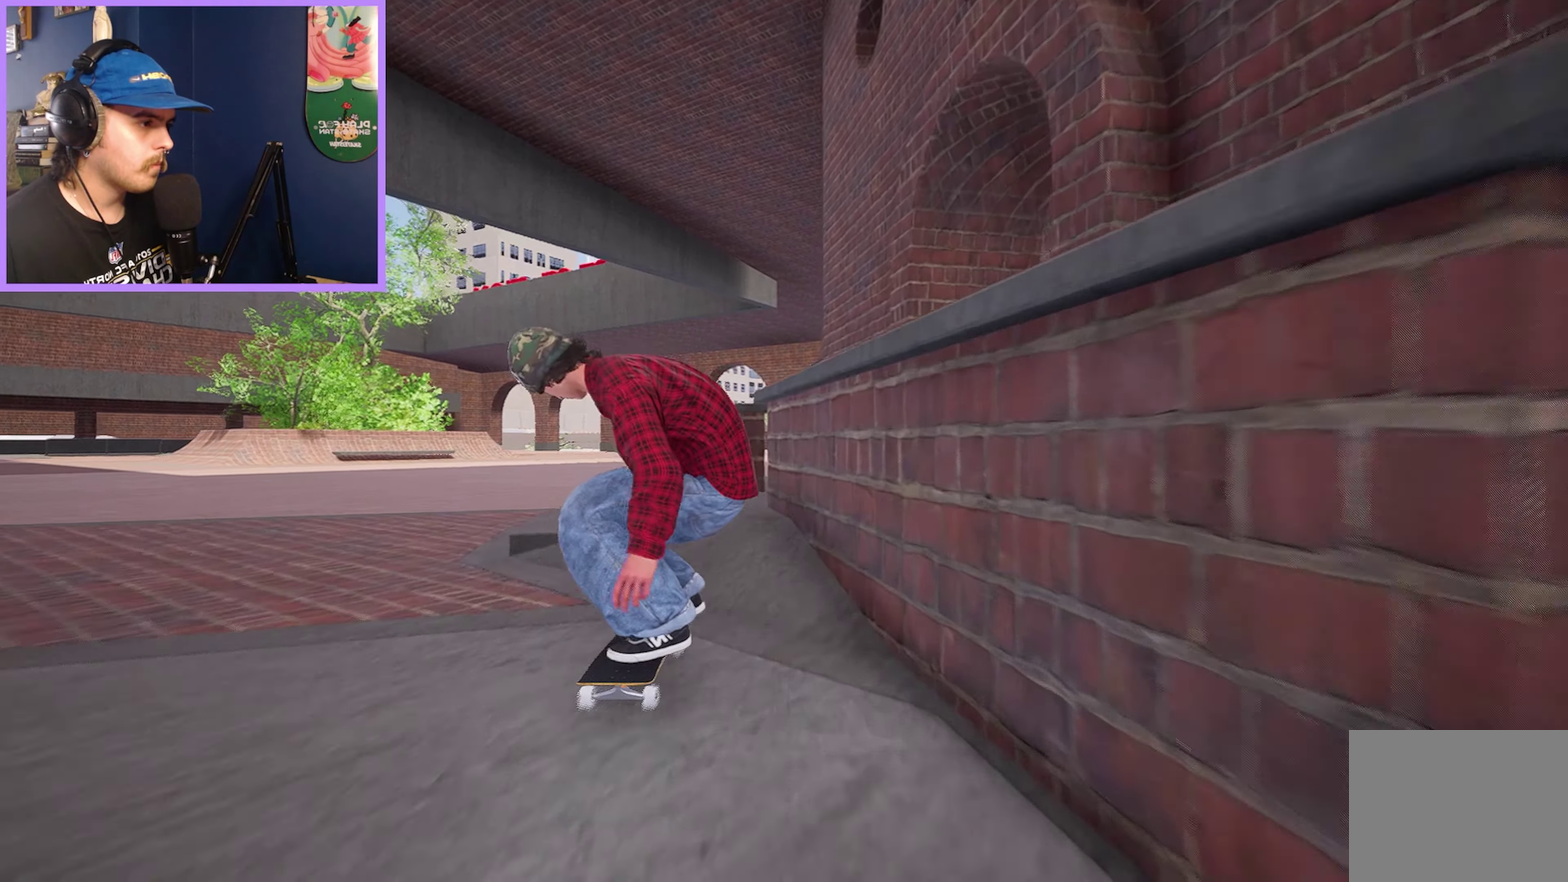
{"dt_ms": 350, "buttons": [], "left_stick": "center", "right_stick": "center", "events": [[50, "right_stick", "down-right"], [200, "left_stick", "center"], [200, "right_stick", "center"]]}
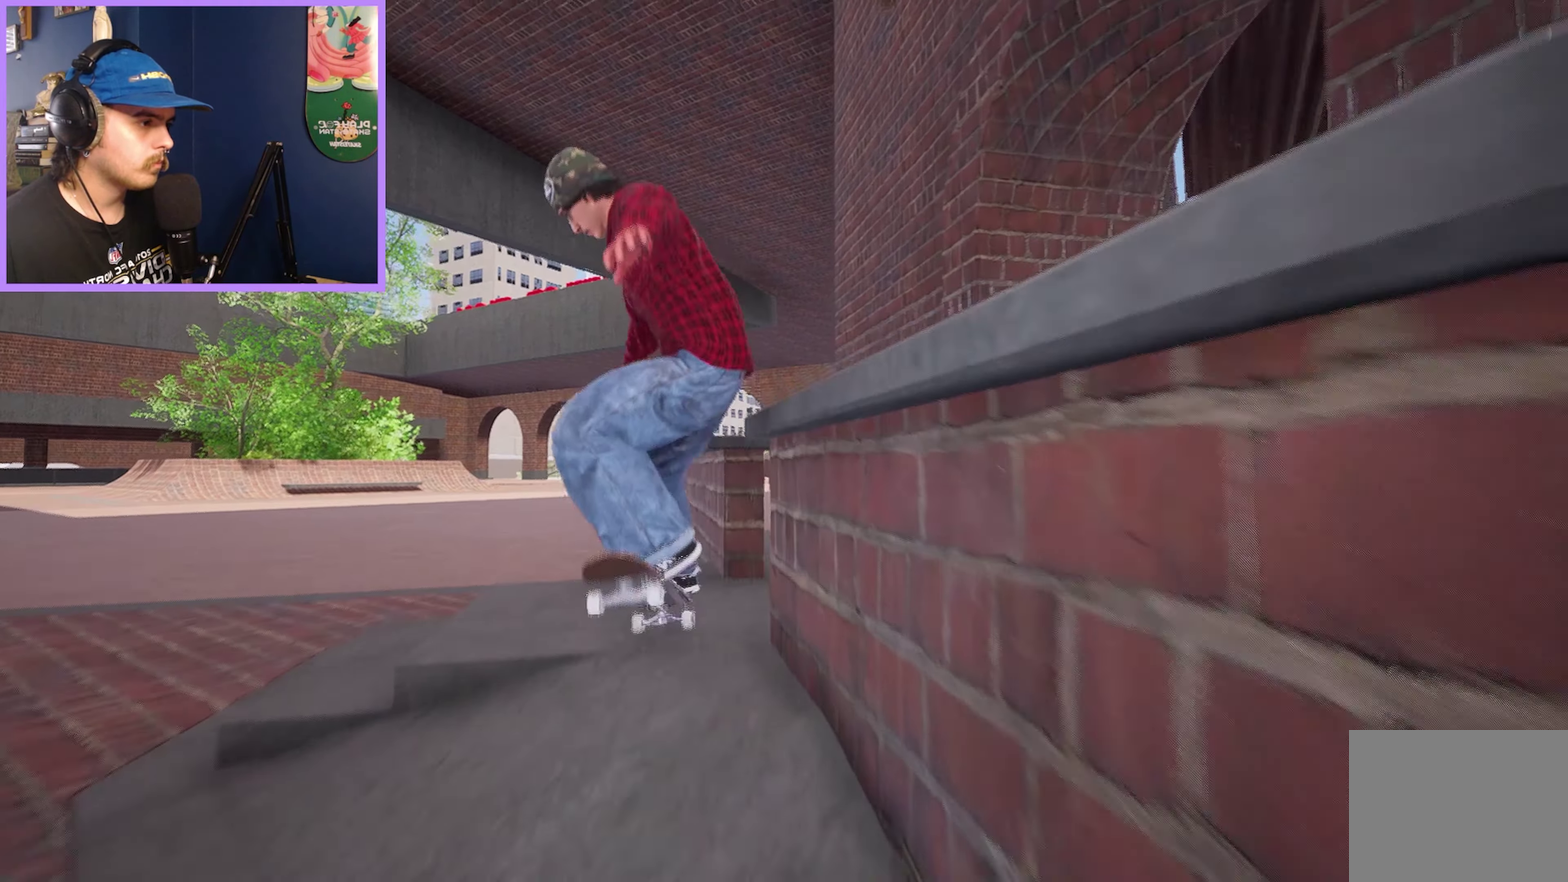
{"dt_ms": 350, "buttons": [], "left_stick": "up", "right_stick": "down", "events": [[200, "left_stick", "up"], [200, "right_stick", "down"]]}
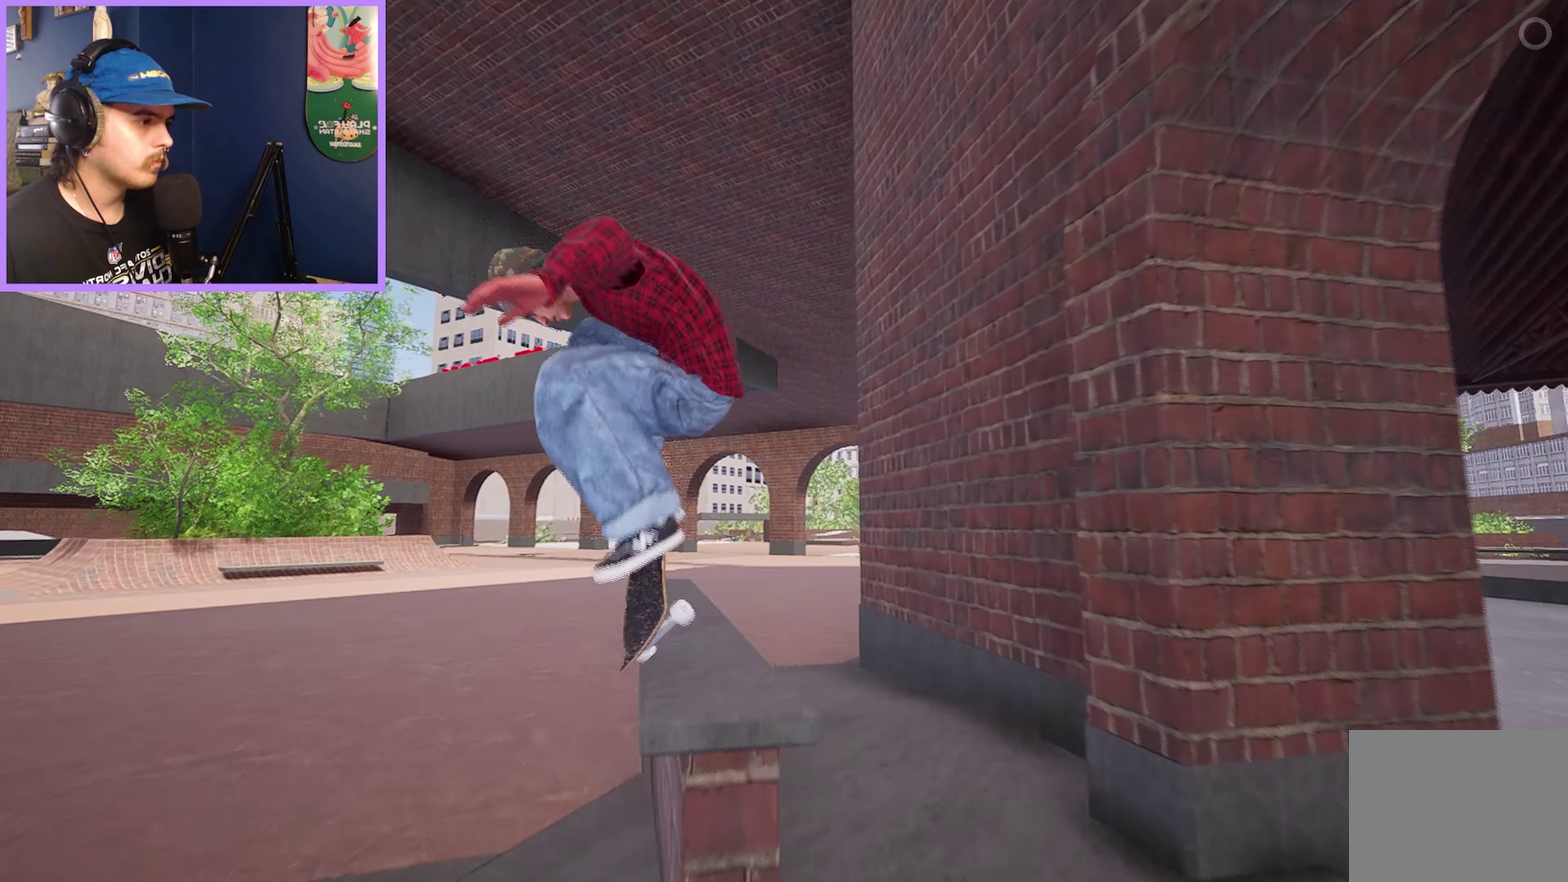
{"dt_ms": 600, "buttons": [], "left_stick": "up", "right_stick": "down", "events": []}
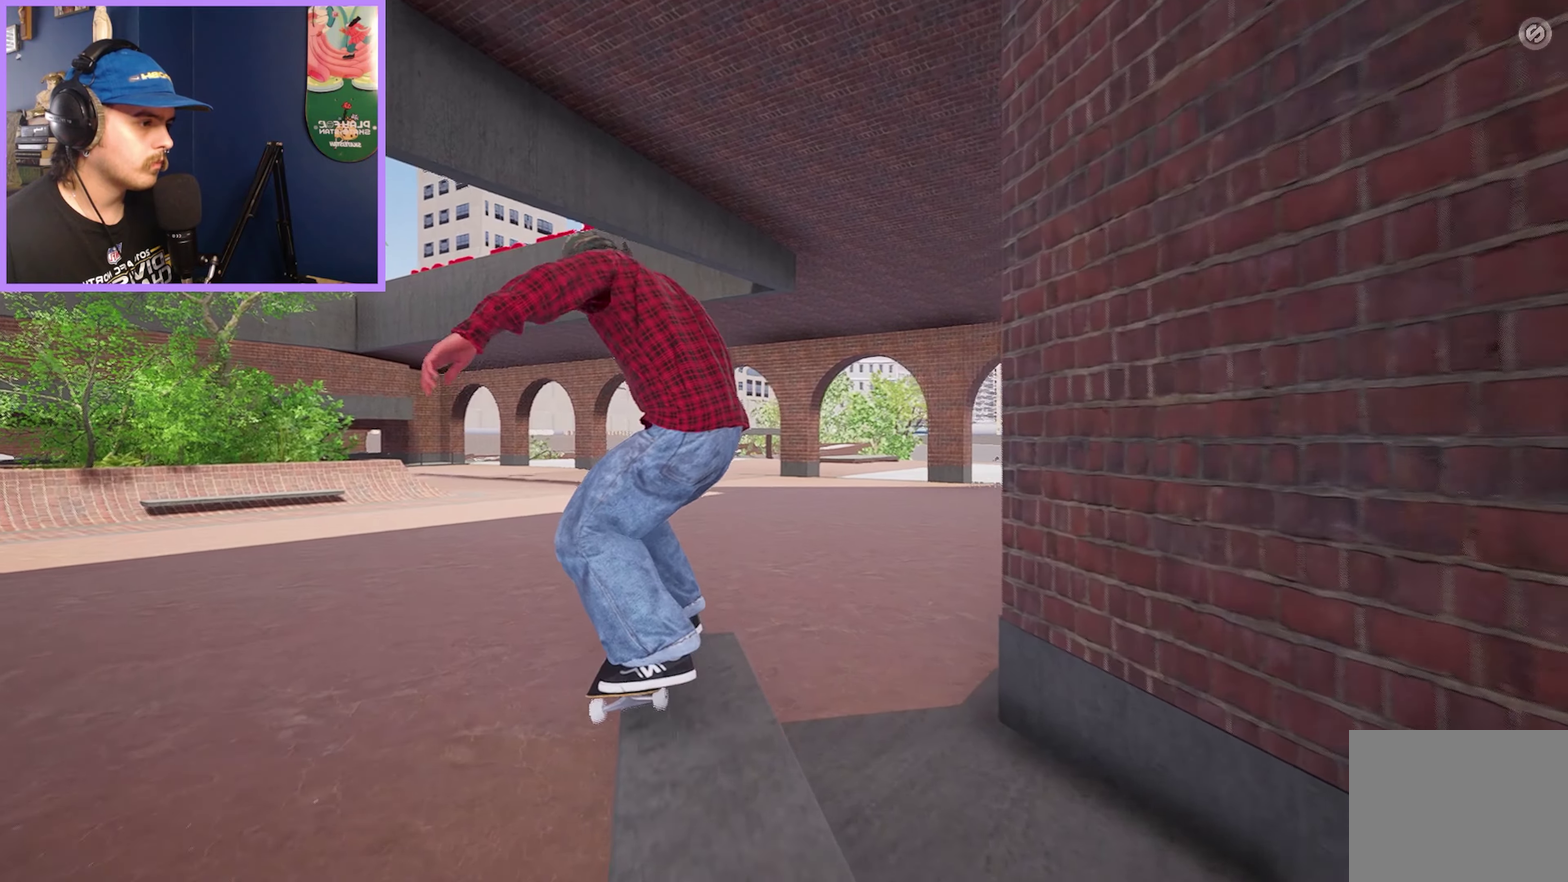
{"dt_ms": 700, "buttons": [], "left_stick": "center", "right_stick": "center", "events": [[83, "left_stick", "center"], [100, "right_stick", "center"]]}
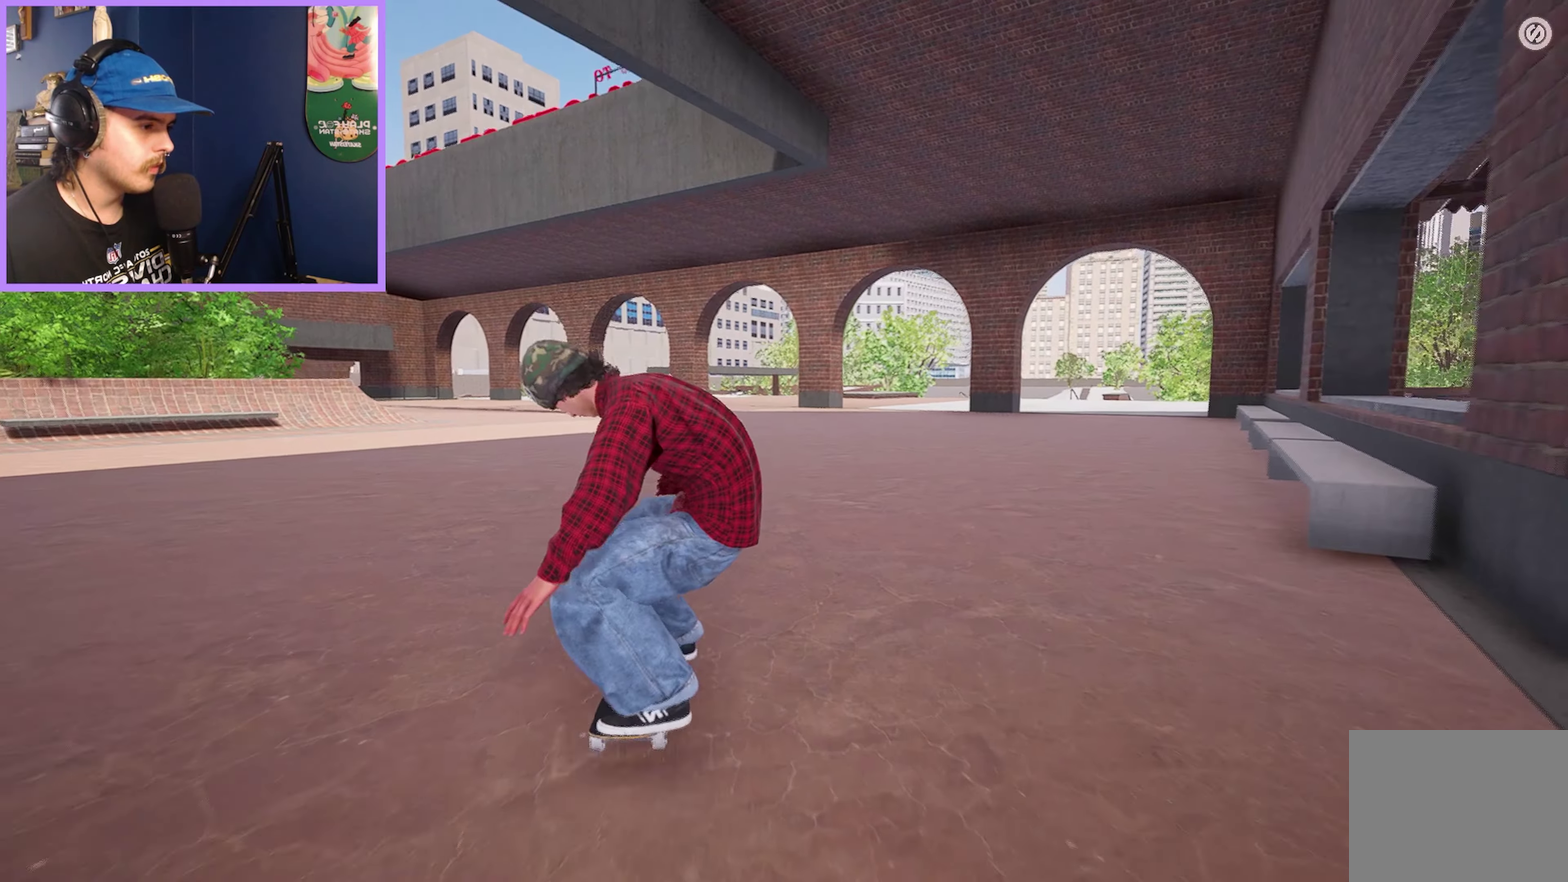
{"dt_ms": 350, "buttons": [], "left_stick": "center", "right_stick": "center", "events": [[166, "DPAD_LEFT", "down"], [300, "DPAD_LEFT", "up"]]}